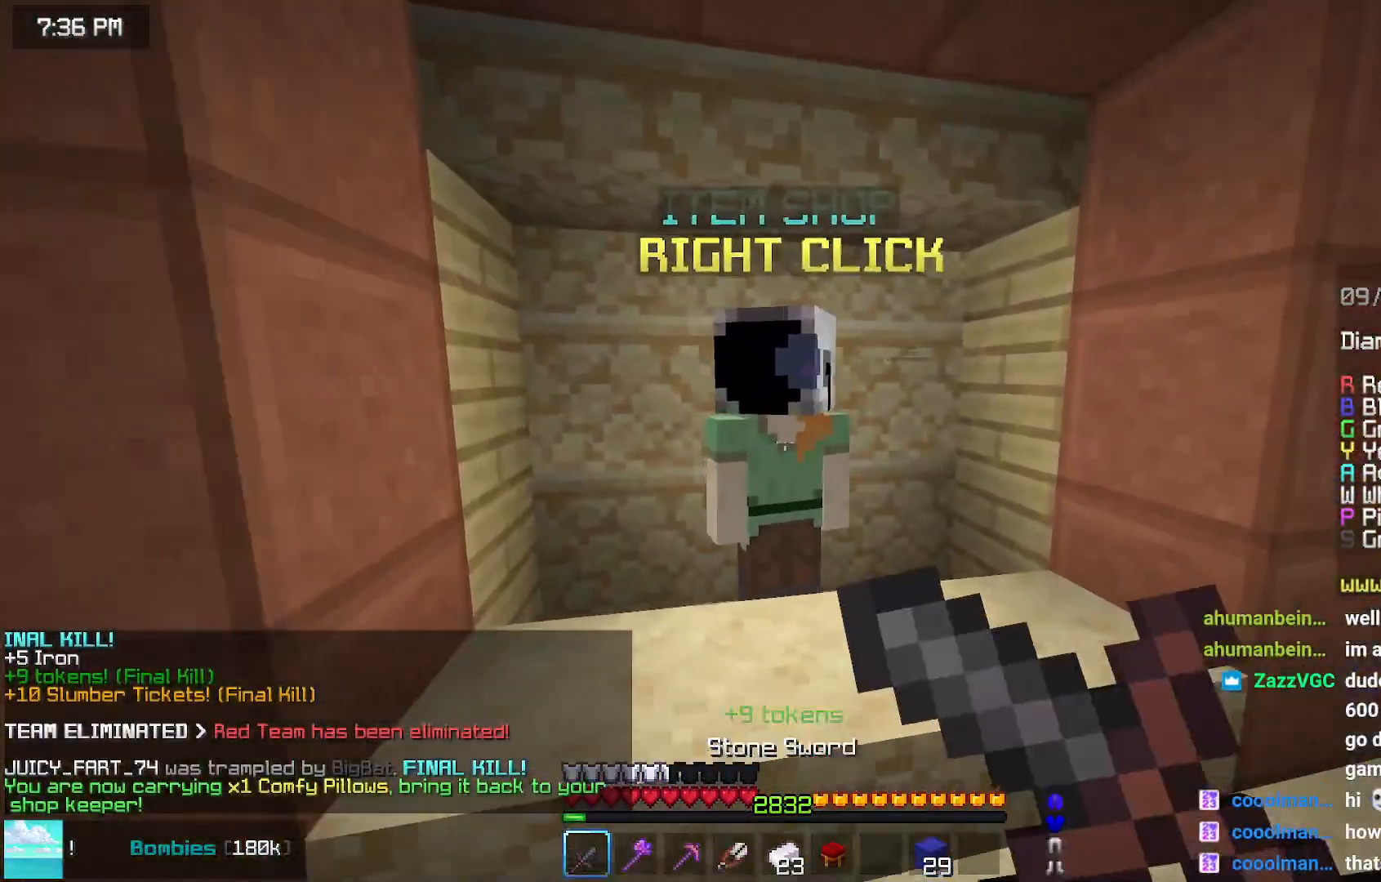
Gameplay with keyboard and mouse; each line is a JSON object with the keys and mouse buttons held at the frame after it. "events" lists presses ("down") and releases ("up") of "down", "left", "right", "space", "up", "mouse_left" and "mouse_right" between this image and that frame as [ms after this image, input, new state], when the widget could be followed in between. "mouse_left", "mouse_right" = the "left", "right" buttons of the "mouse" list. No other keys are recorded. Fast repeated clicks can show as one long hold. Mouse movement is not recorded.
{"keys": [], "mouse": [], "events": [[117, "mouse_right", "up"]]}
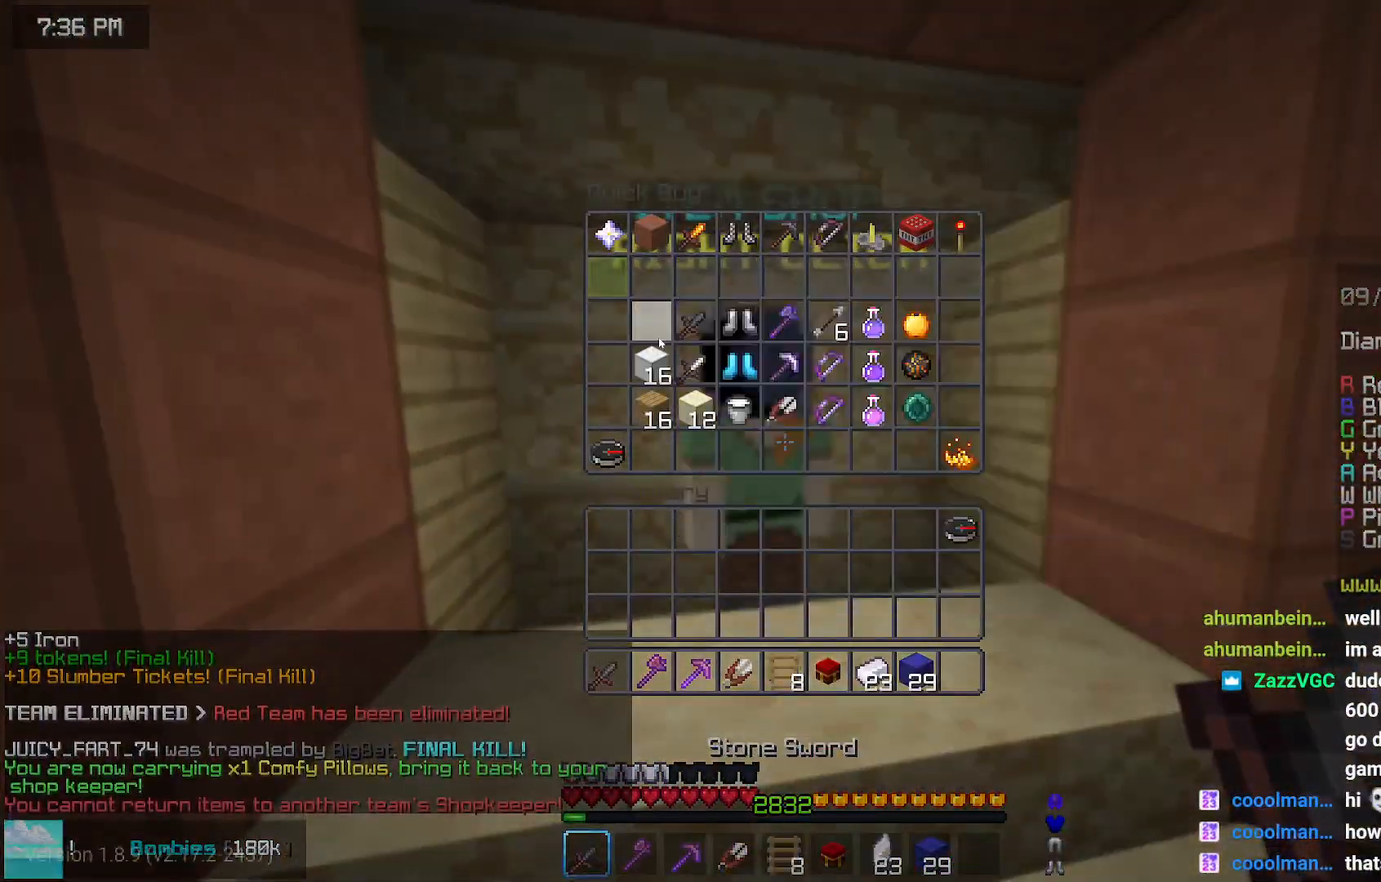
{"keys": [], "mouse": [], "events": []}
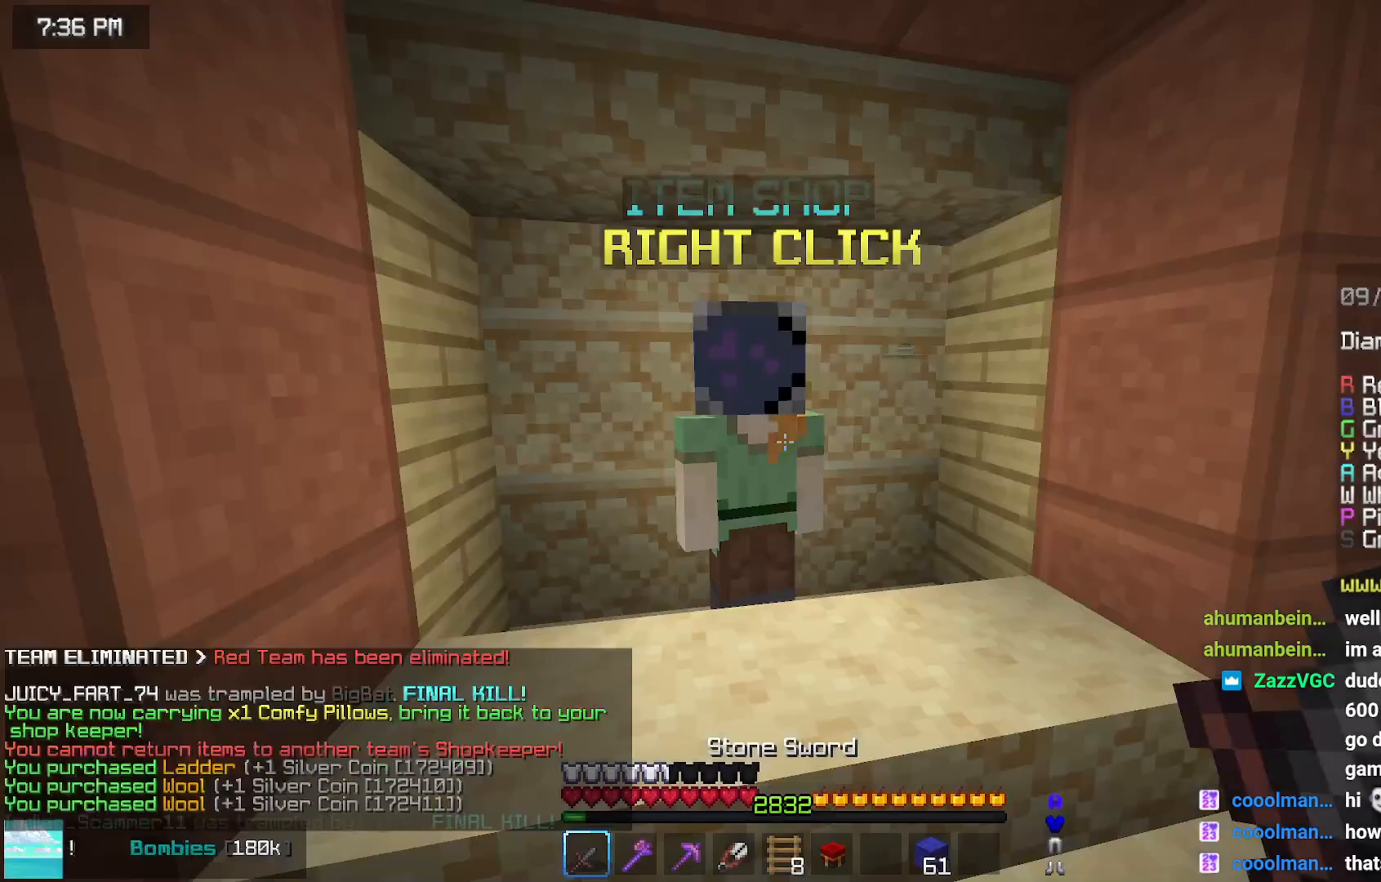
{"keys": ["up"], "mouse": [], "events": [[150, "up", "down"]]}
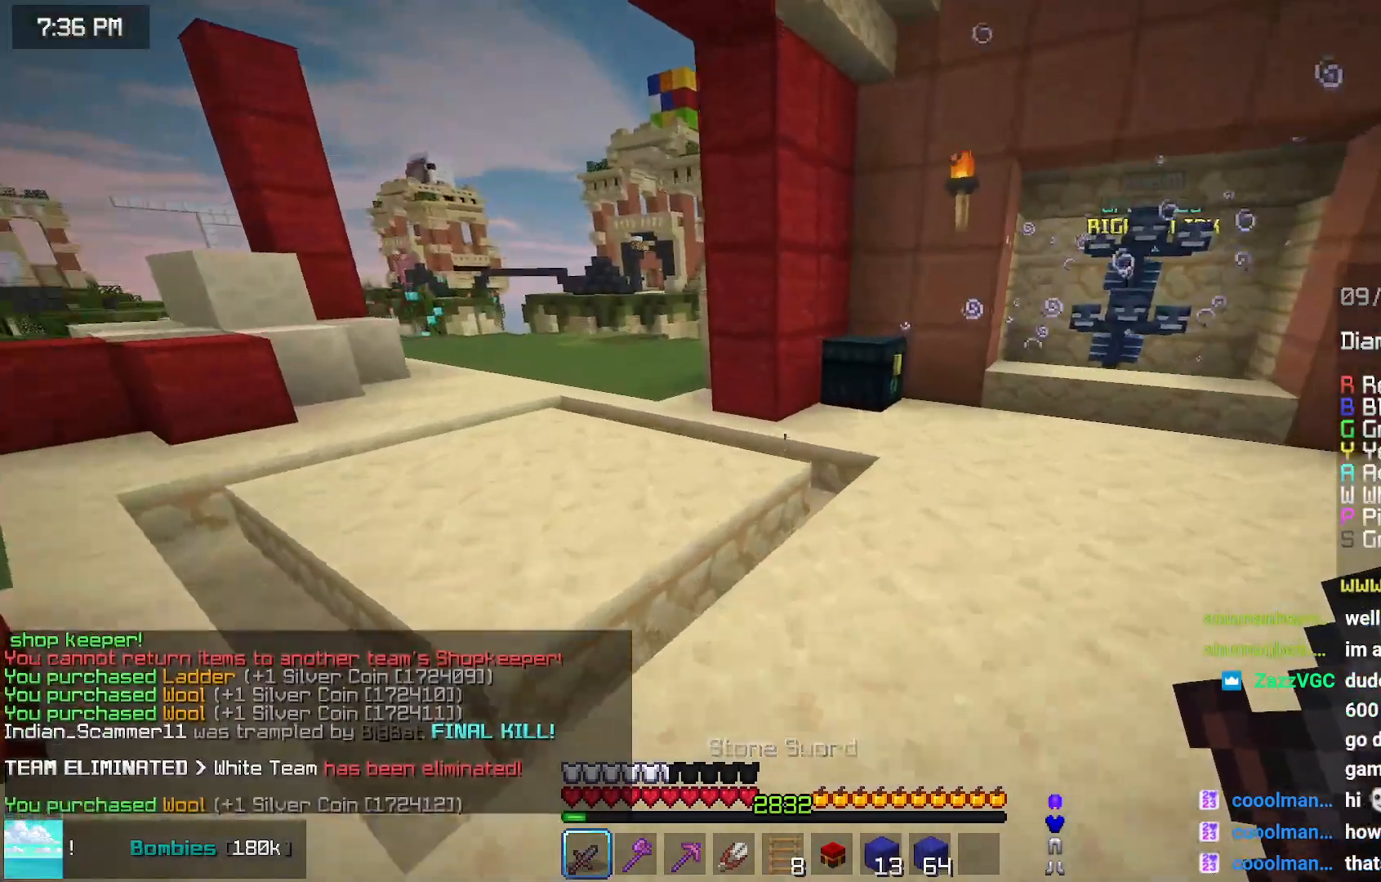
{"keys": ["left", "up"], "mouse": ["right"], "events": [[384, "left", "down"], [434, "mouse_right", "down"]]}
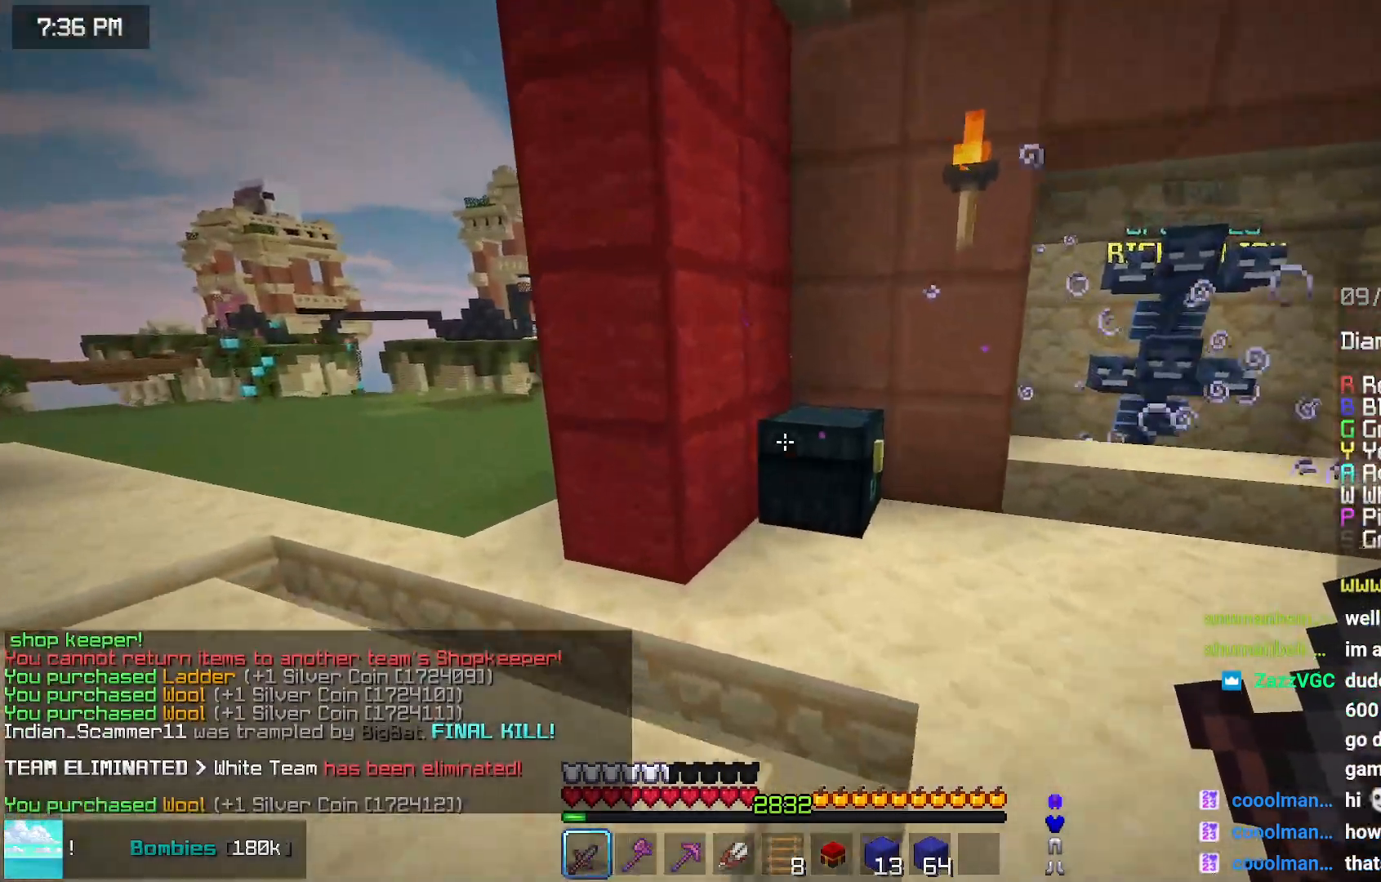
{"keys": [], "mouse": [], "events": [[34, "mouse_right", "up"], [134, "left", "up"], [134, "up", "up"]]}
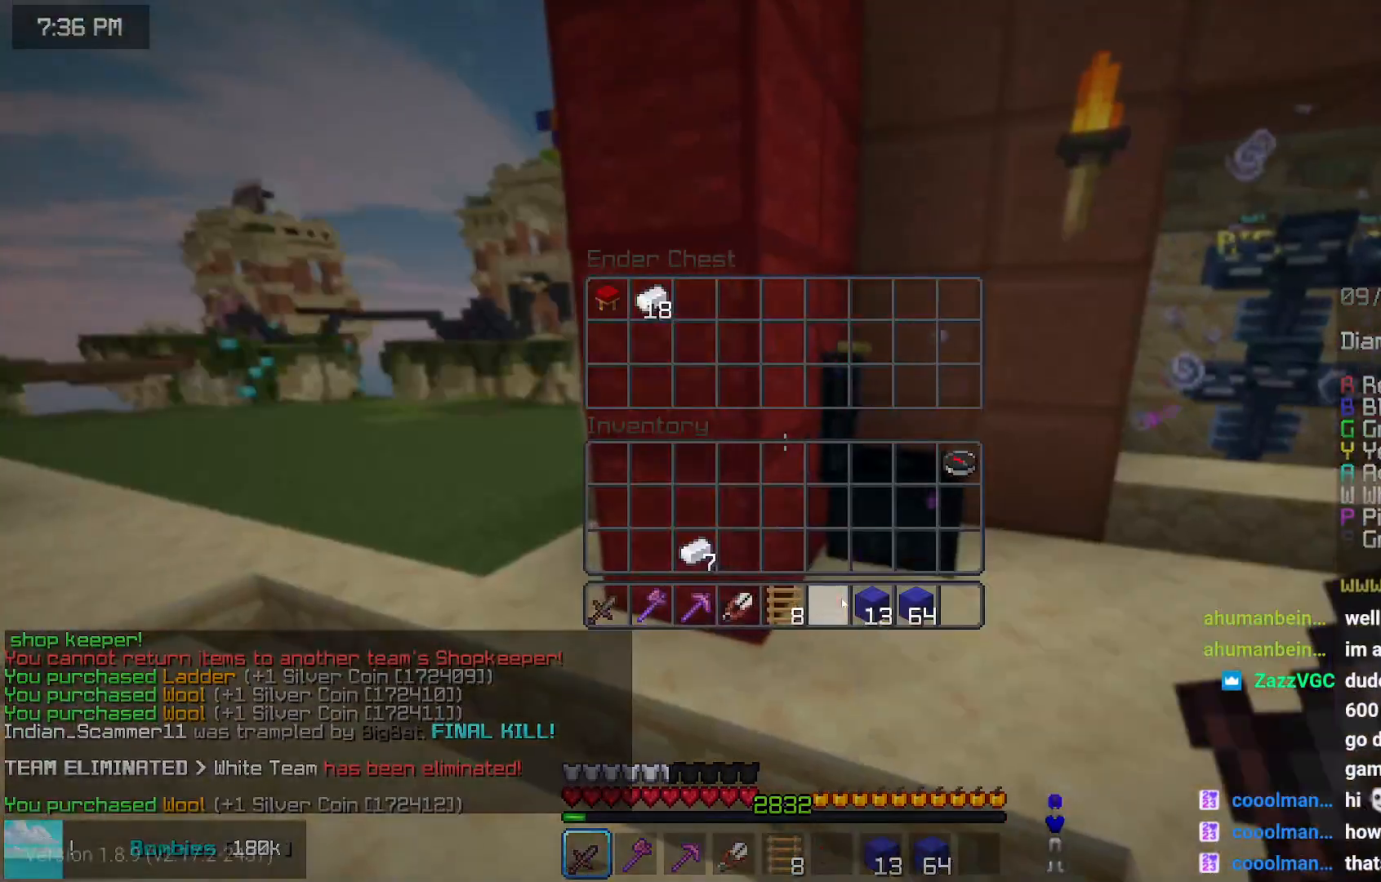
{"keys": [], "mouse": [], "events": []}
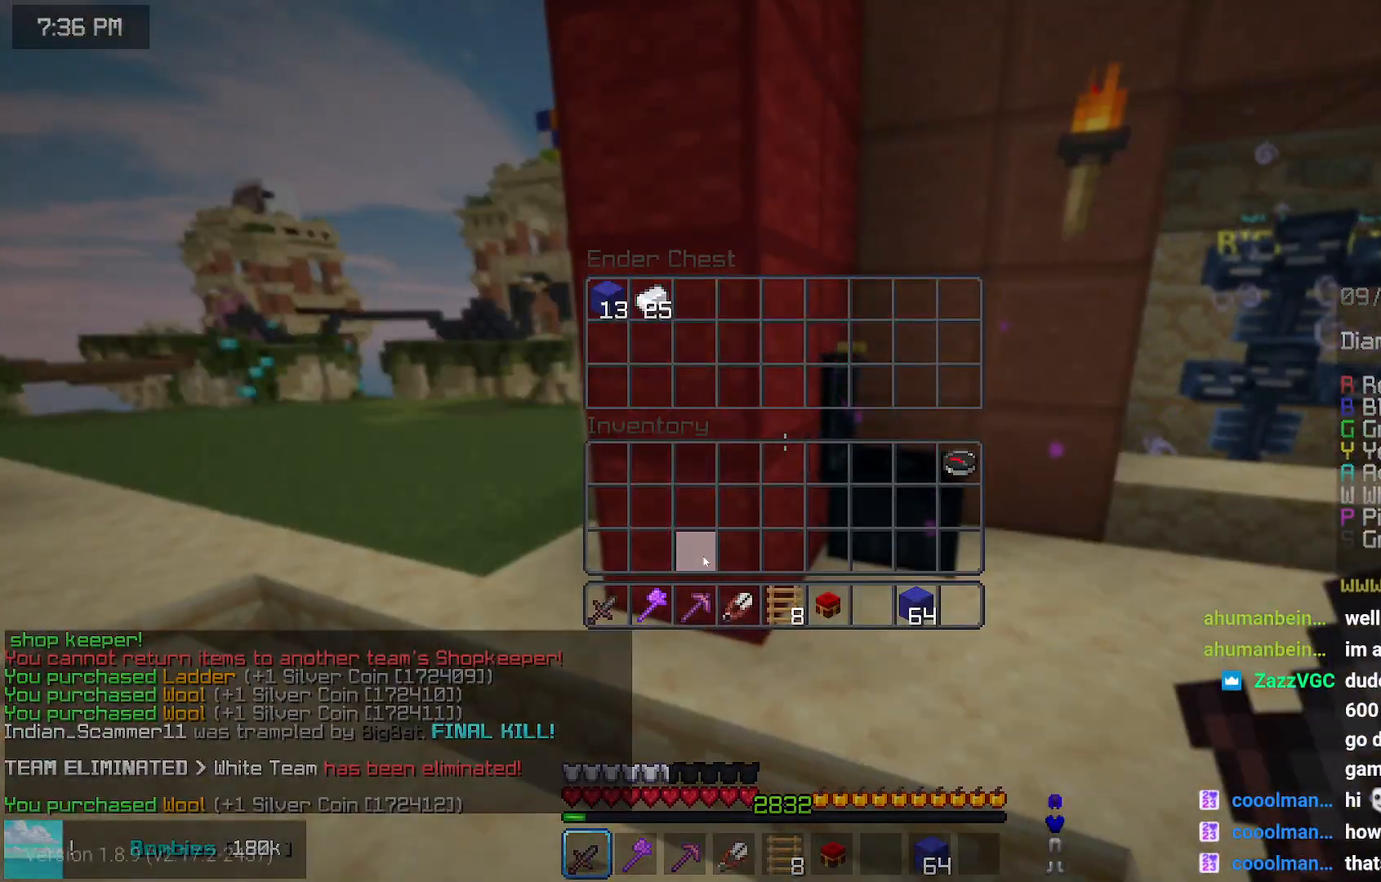
{"keys": ["space", "up"], "mouse": [], "events": [[267, "up", "down"], [417, "space", "down"]]}
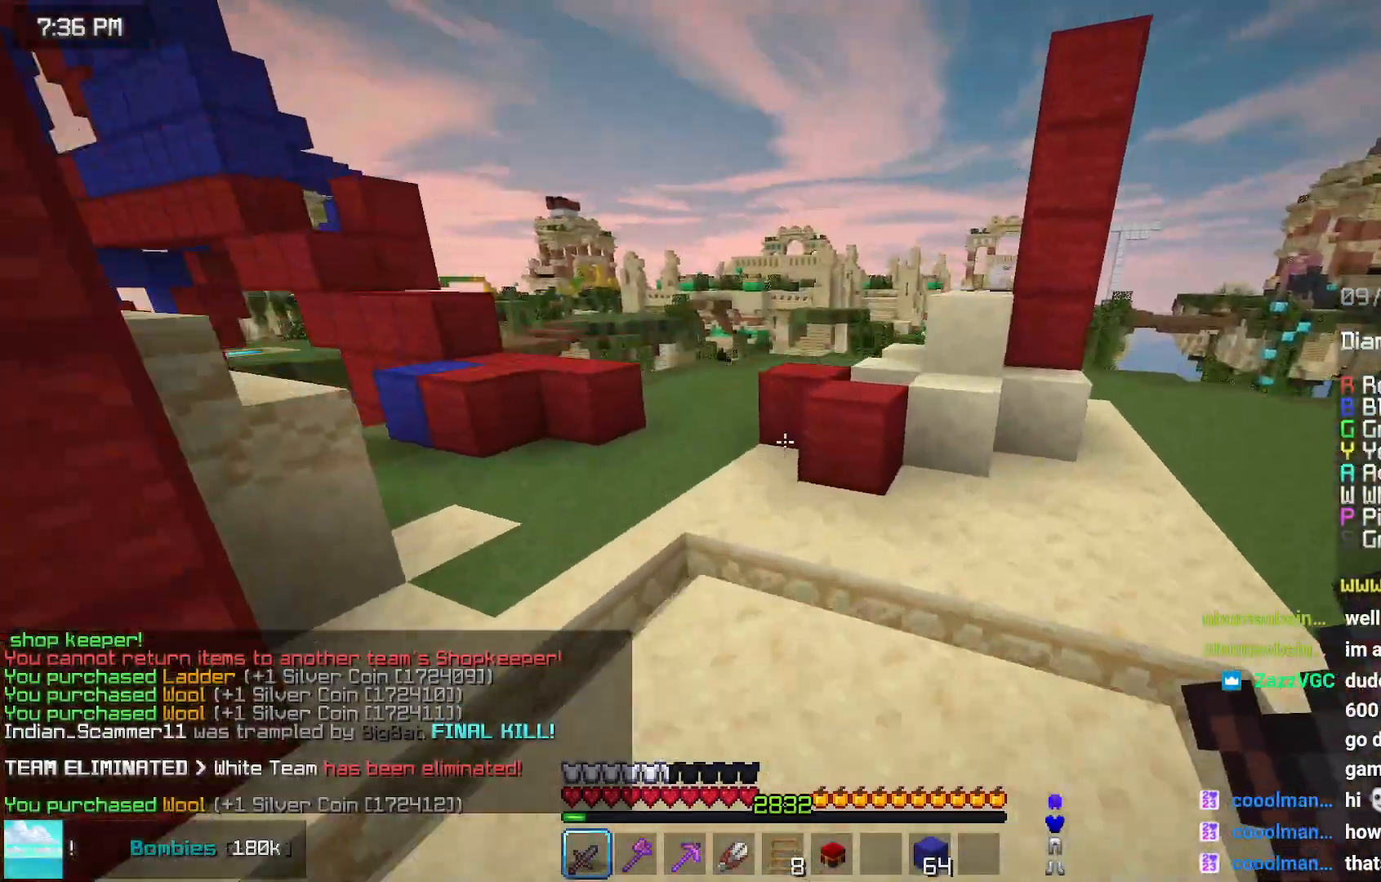
{"keys": ["up"], "mouse": [], "events": [[234, "space", "up"]]}
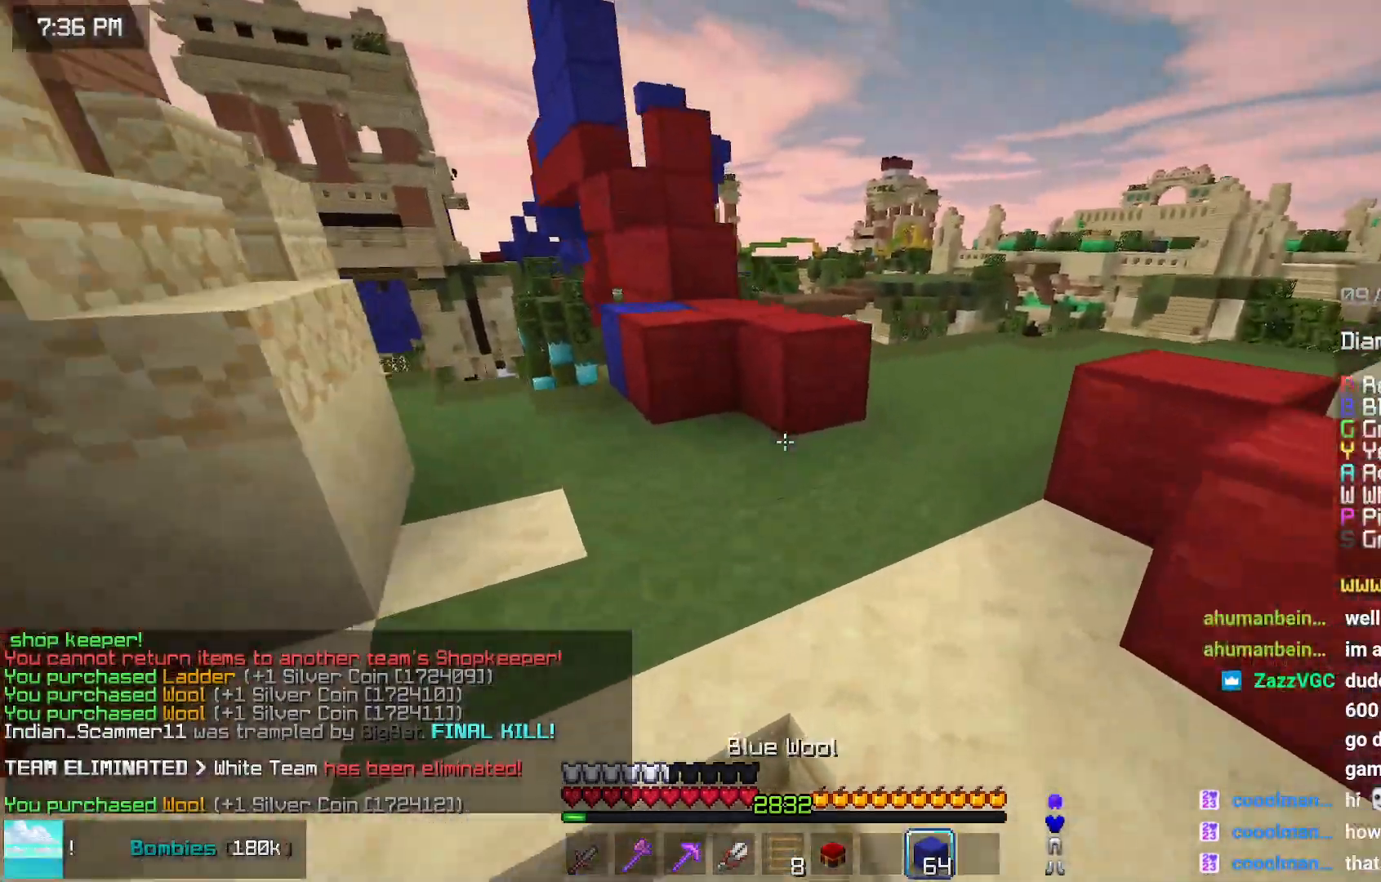
{"keys": ["up"], "mouse": [], "events": [[150, "mouse_right", "down"], [200, "space", "down"], [250, "mouse_right", "up"], [467, "space", "up"]]}
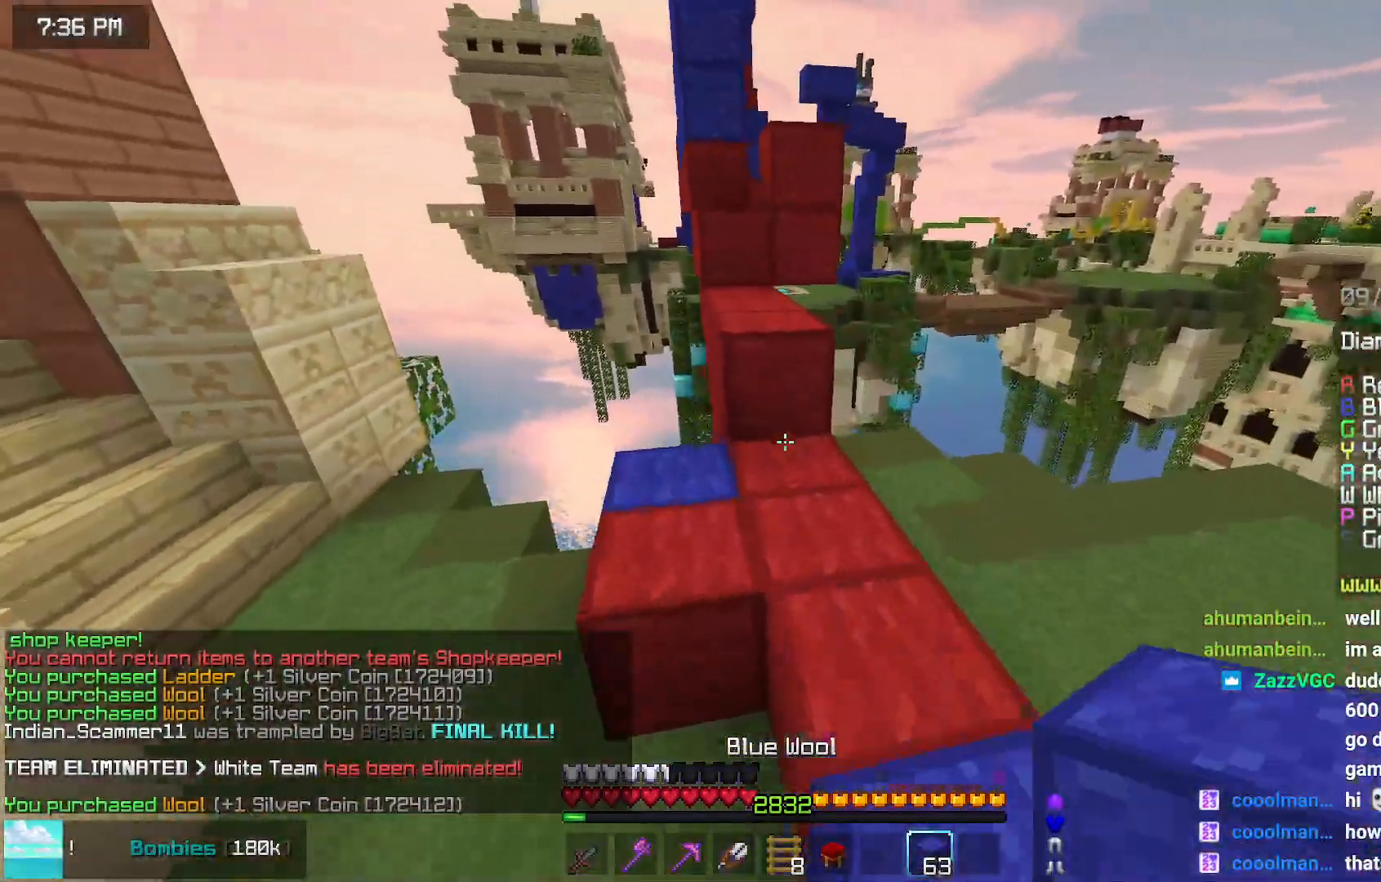
{"keys": ["space", "up"], "mouse": [], "events": [[117, "mouse_right", "down"], [117, "space", "down"], [167, "mouse_right", "up"], [334, "space", "up"], [500, "space", "down"]]}
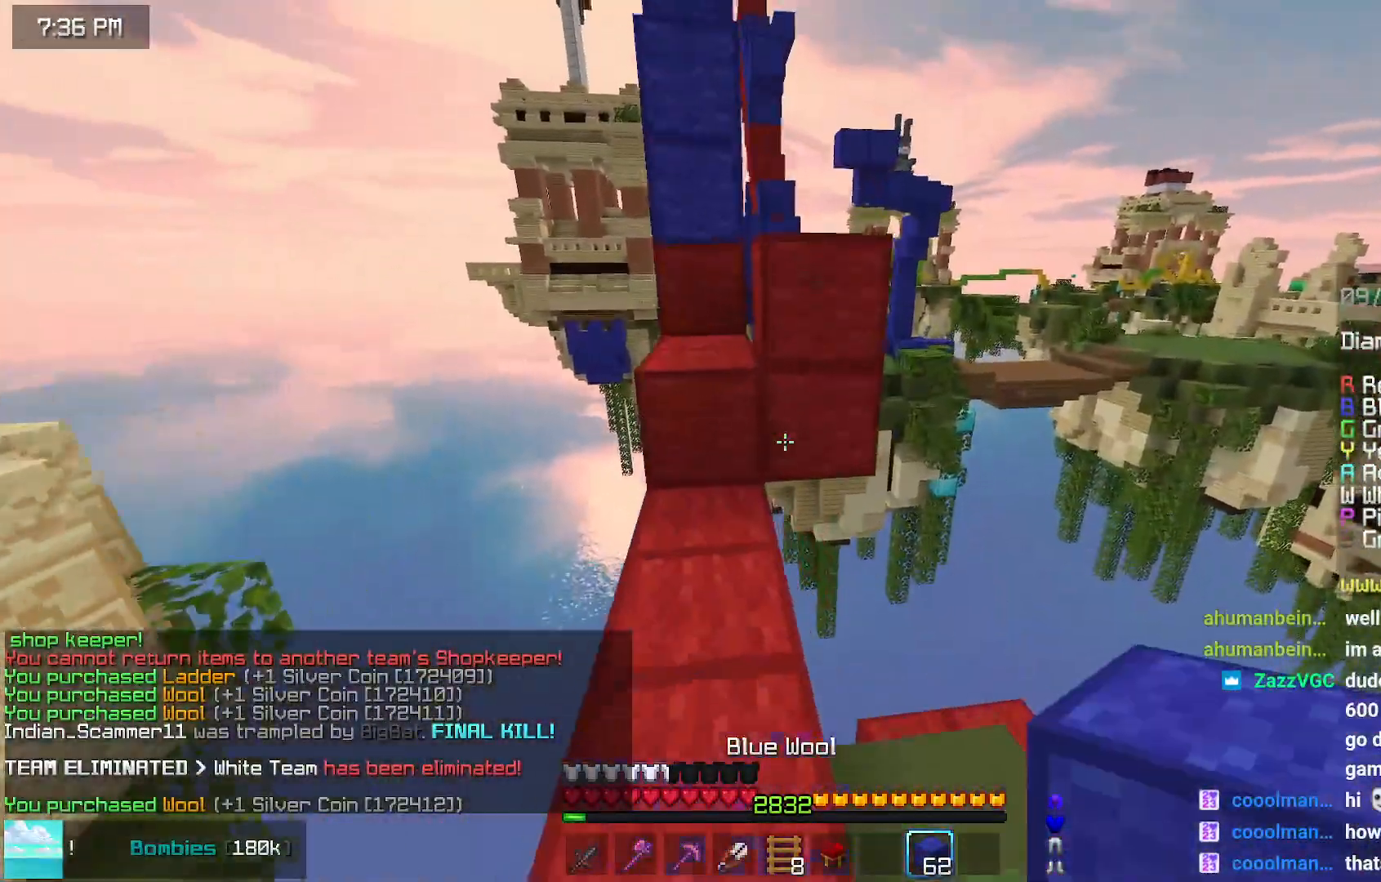
{"keys": ["space", "up"], "mouse": [], "events": [[34, "mouse_right", "down"], [84, "mouse_right", "up"], [250, "space", "up"], [400, "space", "down"]]}
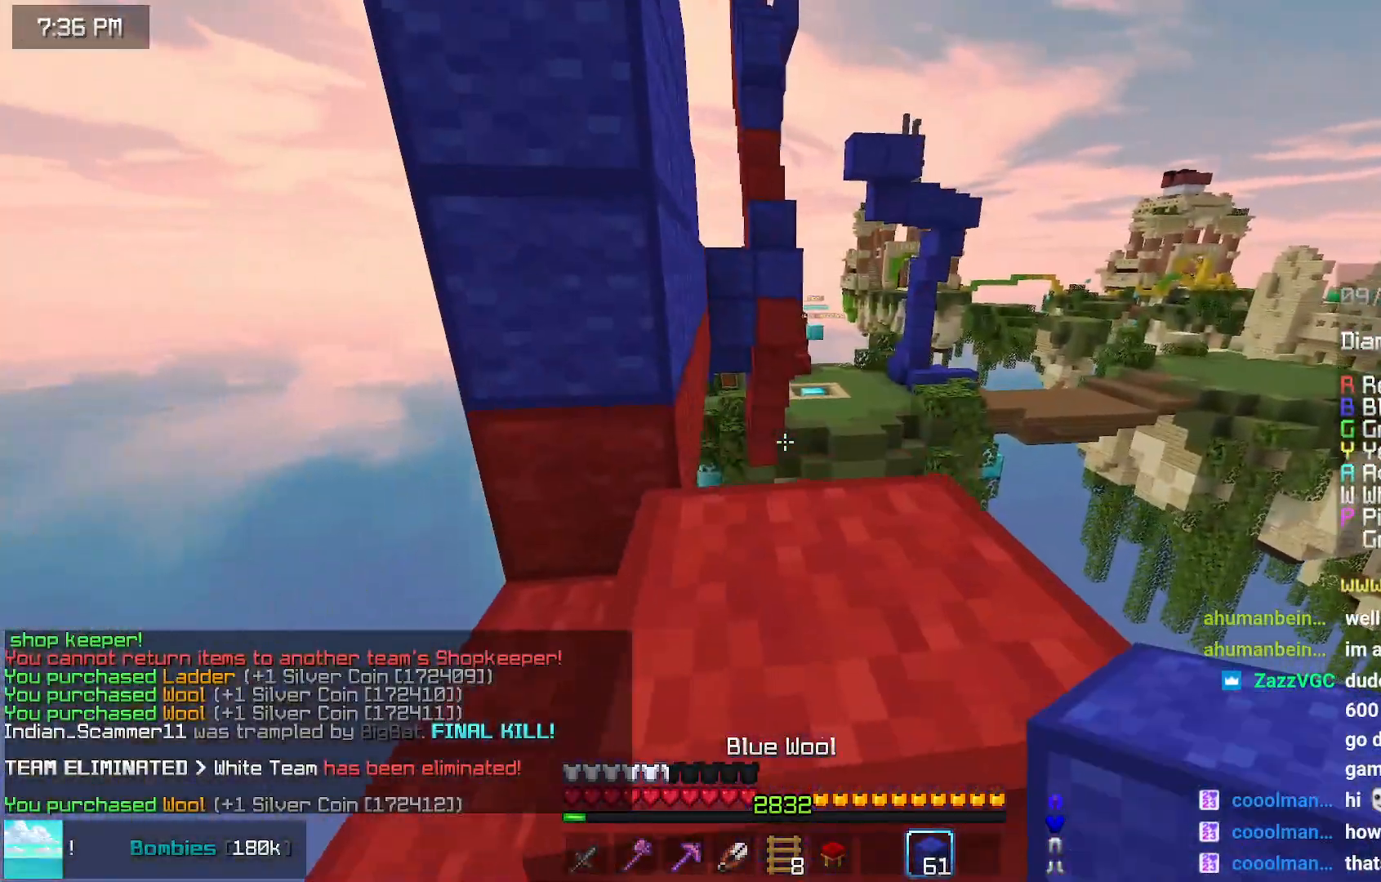
{"keys": ["up"], "mouse": [], "events": [[267, "space", "up"], [317, "mouse_right", "down"], [317, "up", "up"], [417, "mouse_right", "up"], [417, "up", "down"]]}
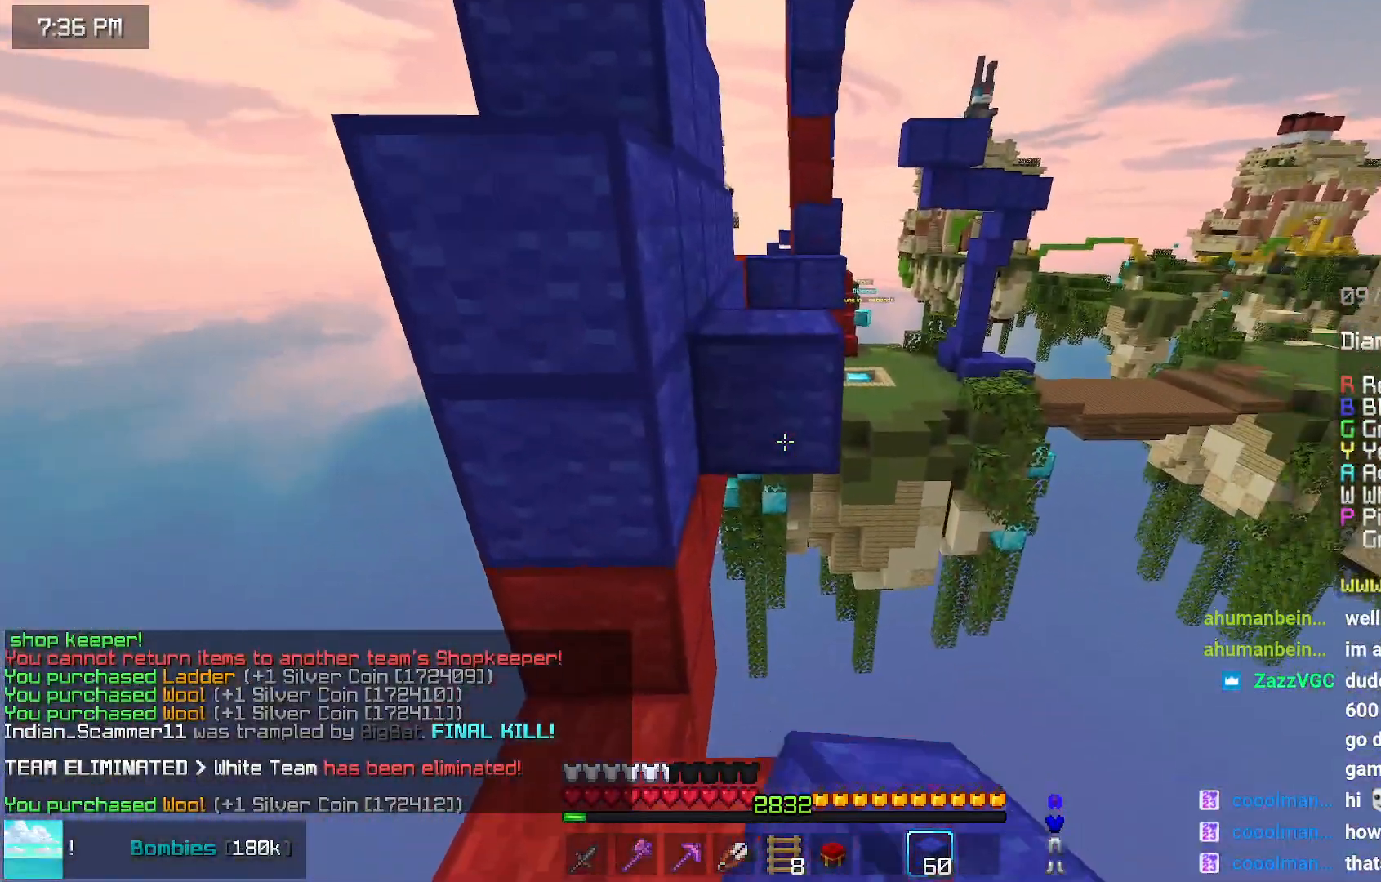
{"keys": ["left", "up"], "mouse": [], "events": [[17, "space", "down"], [284, "mouse_right", "down"], [284, "space", "up"], [334, "up", "up"], [384, "left", "down"], [384, "mouse_right", "up"], [434, "up", "down"]]}
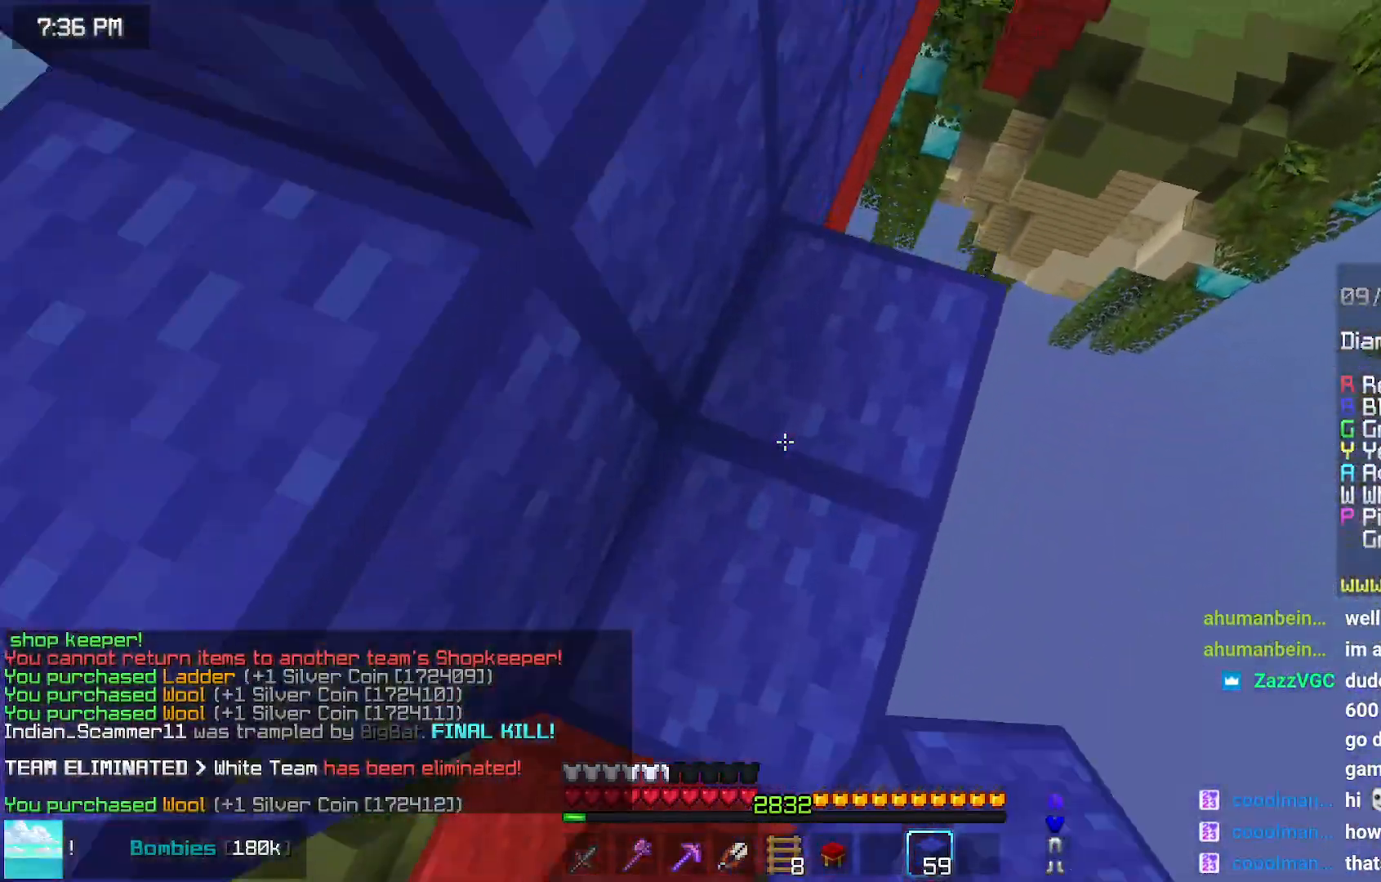
{"keys": [], "mouse": [], "events": [[34, "left", "up"], [34, "up", "up"], [200, "right", "down"], [350, "down", "down"], [350, "right", "up"], [450, "mouse_right", "down"], [500, "down", "up"], [500, "mouse_right", "up"]]}
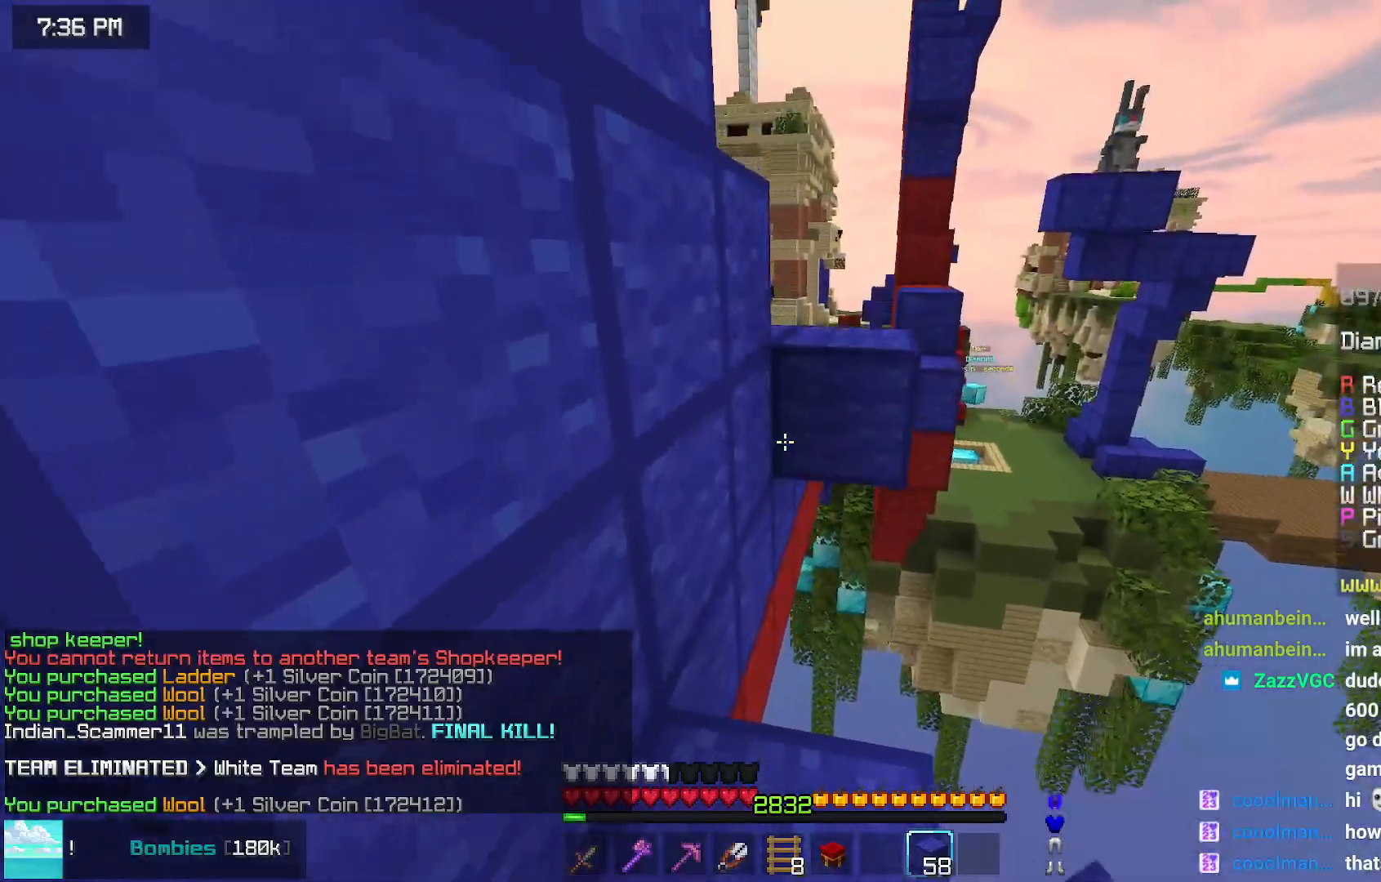
{"keys": ["space", "up"], "mouse": [], "events": [[100, "mouse_right", "down"], [150, "mouse_right", "up"], [150, "up", "down"], [367, "space", "down"]]}
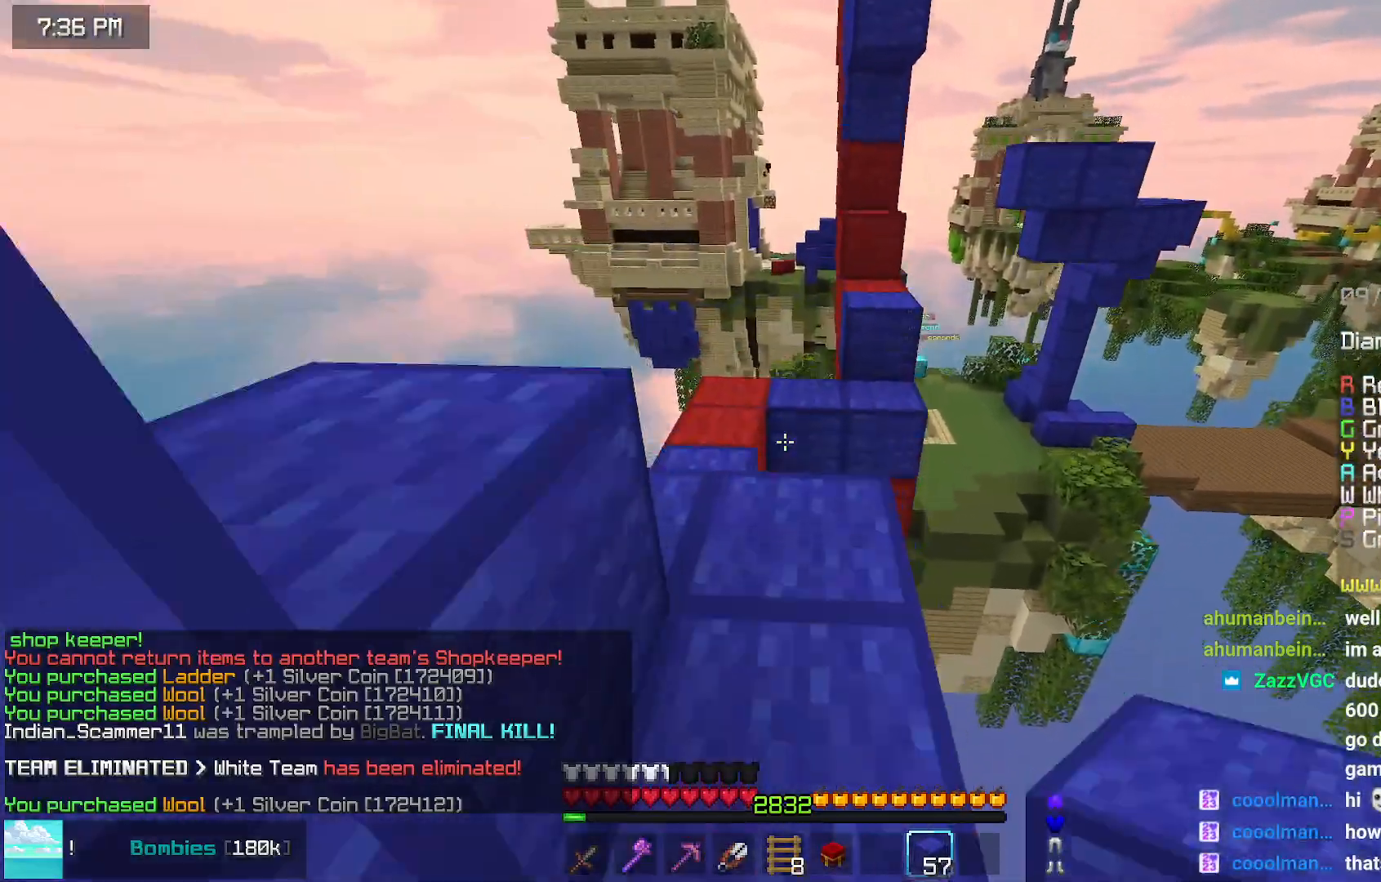
{"keys": ["left"], "mouse": [], "events": [[117, "space", "up"], [284, "space", "down"], [434, "up", "up"], [467, "left", "down"], [484, "space", "up"]]}
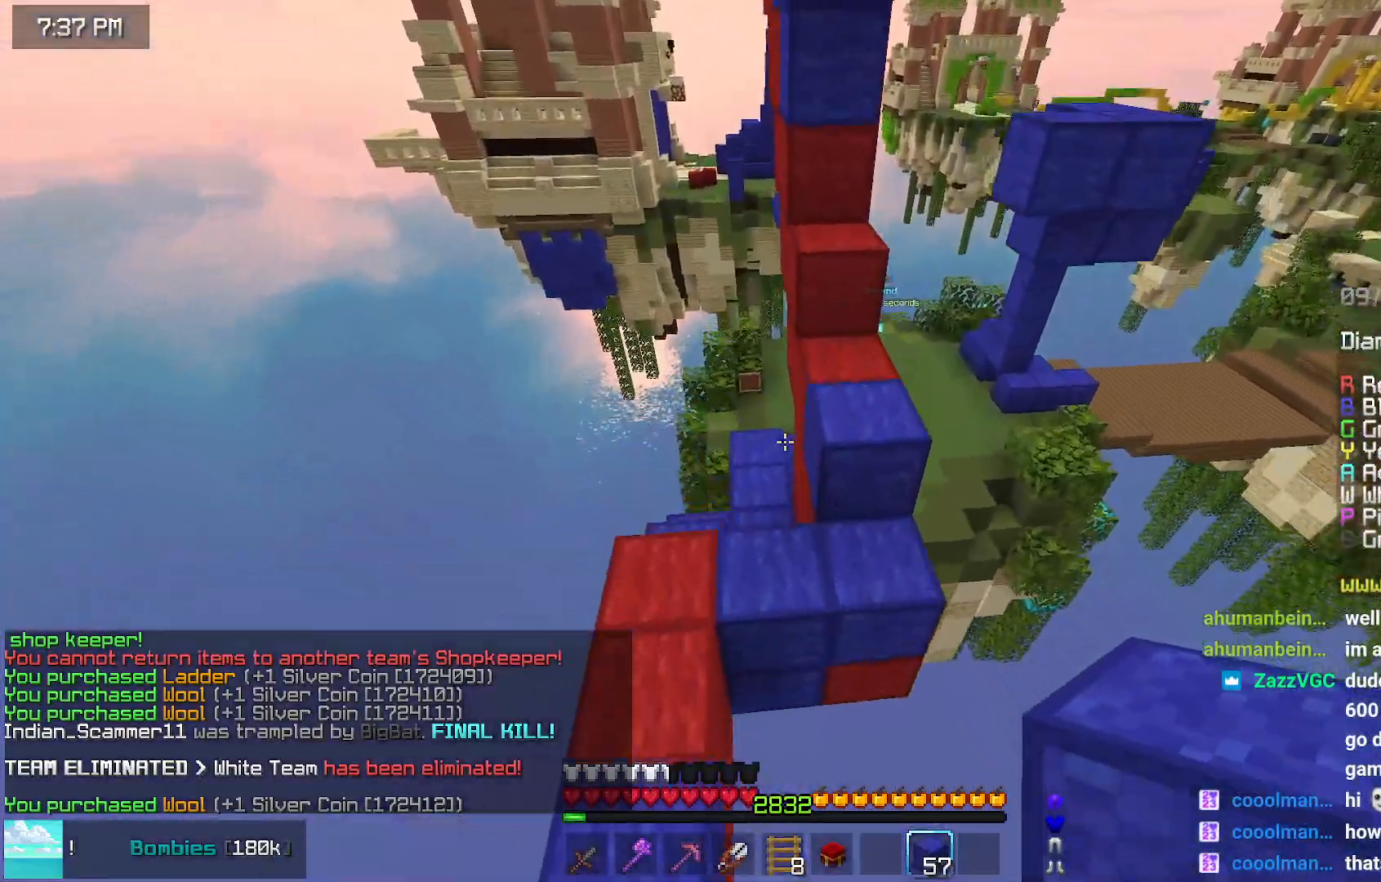
{"keys": ["up"], "mouse": [], "events": [[50, "up", "down"], [200, "left", "up"]]}
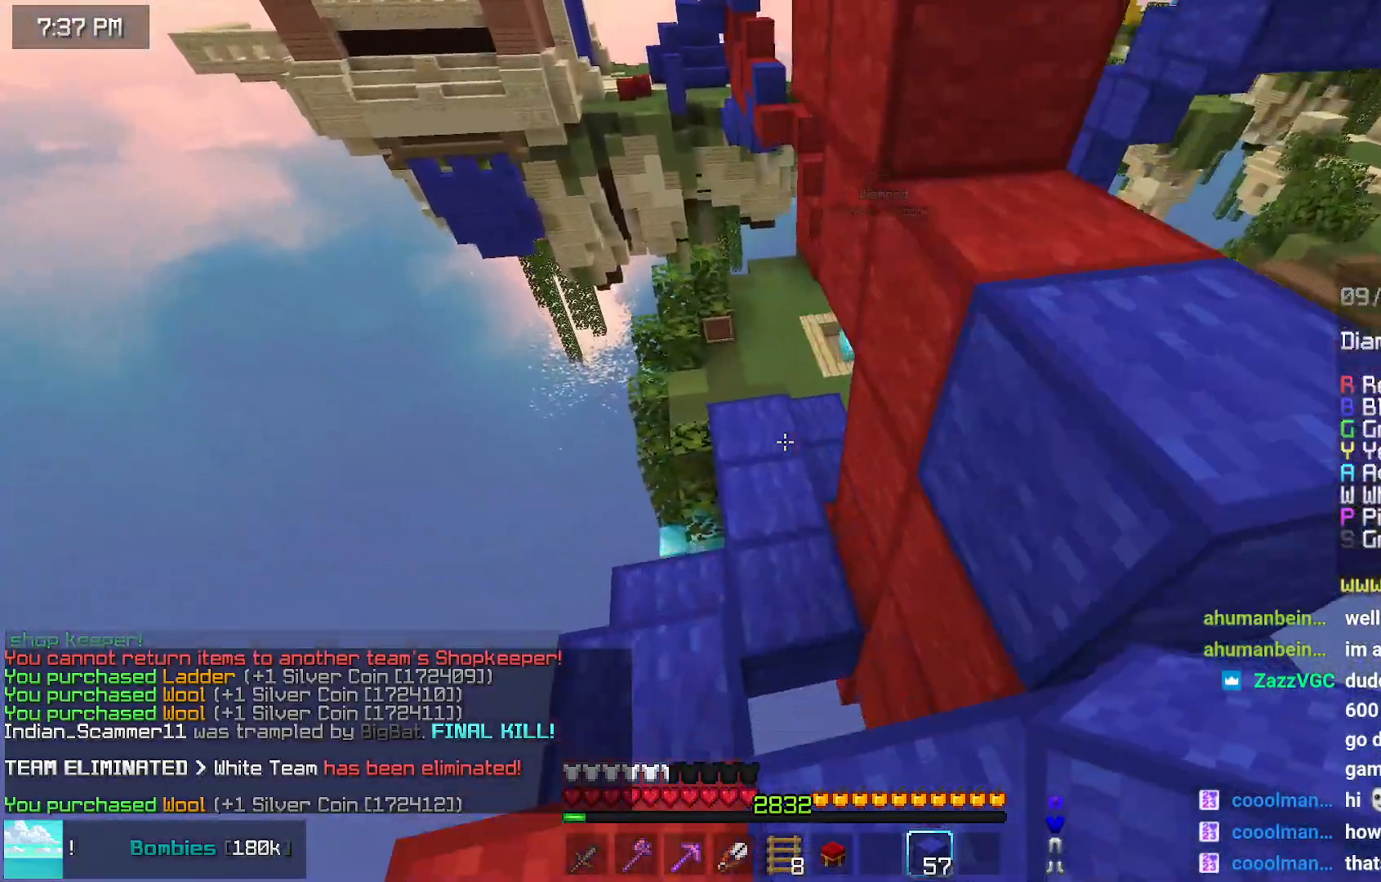
{"keys": ["up"], "mouse": [], "events": []}
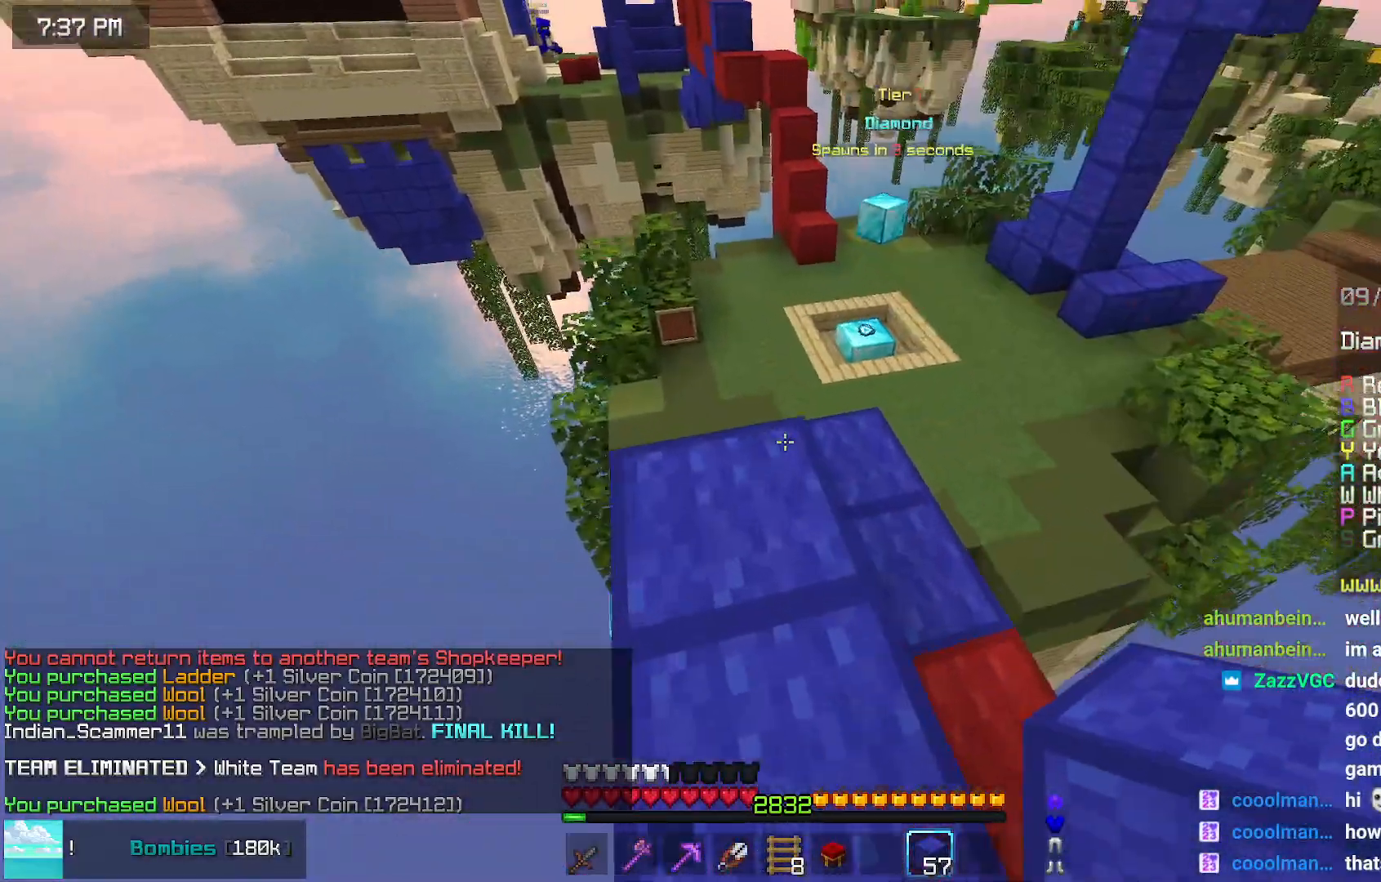
{"keys": ["up"], "mouse": [], "events": []}
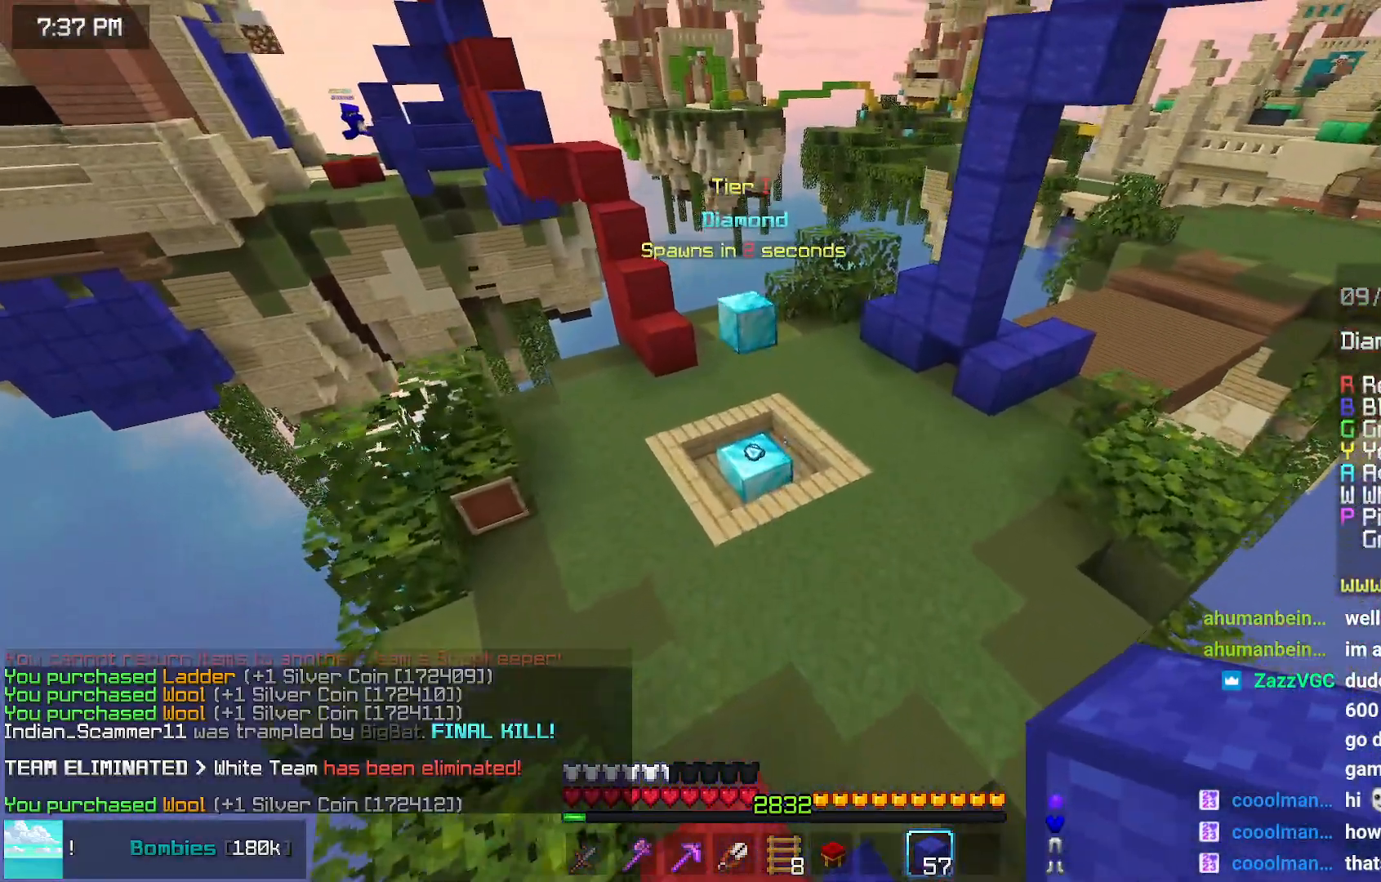
{"keys": ["up"], "mouse": [], "events": []}
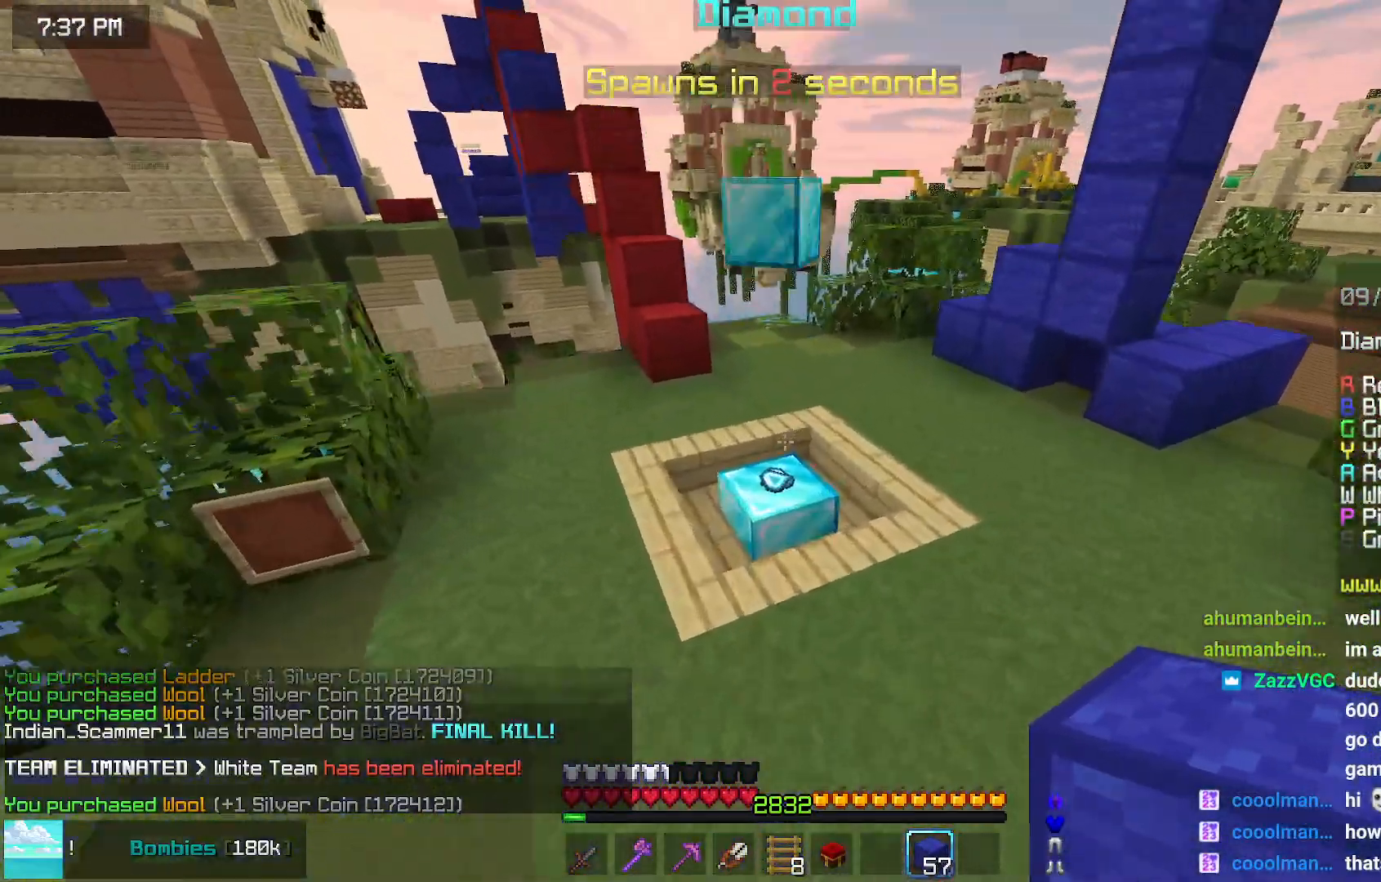
{"keys": ["up"], "mouse": [], "events": []}
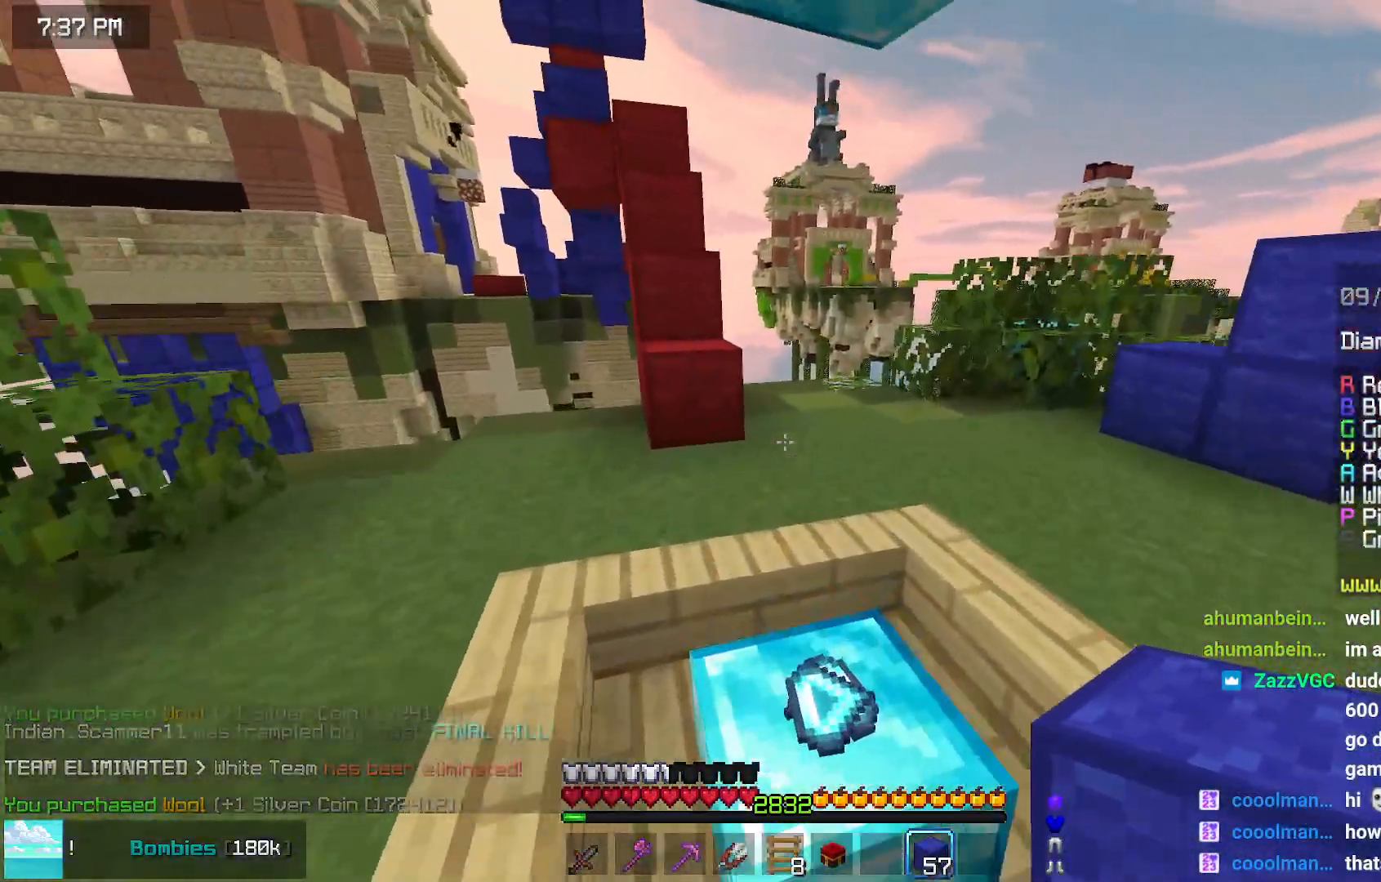
{"keys": [], "mouse": [], "events": [[284, "up", "up"]]}
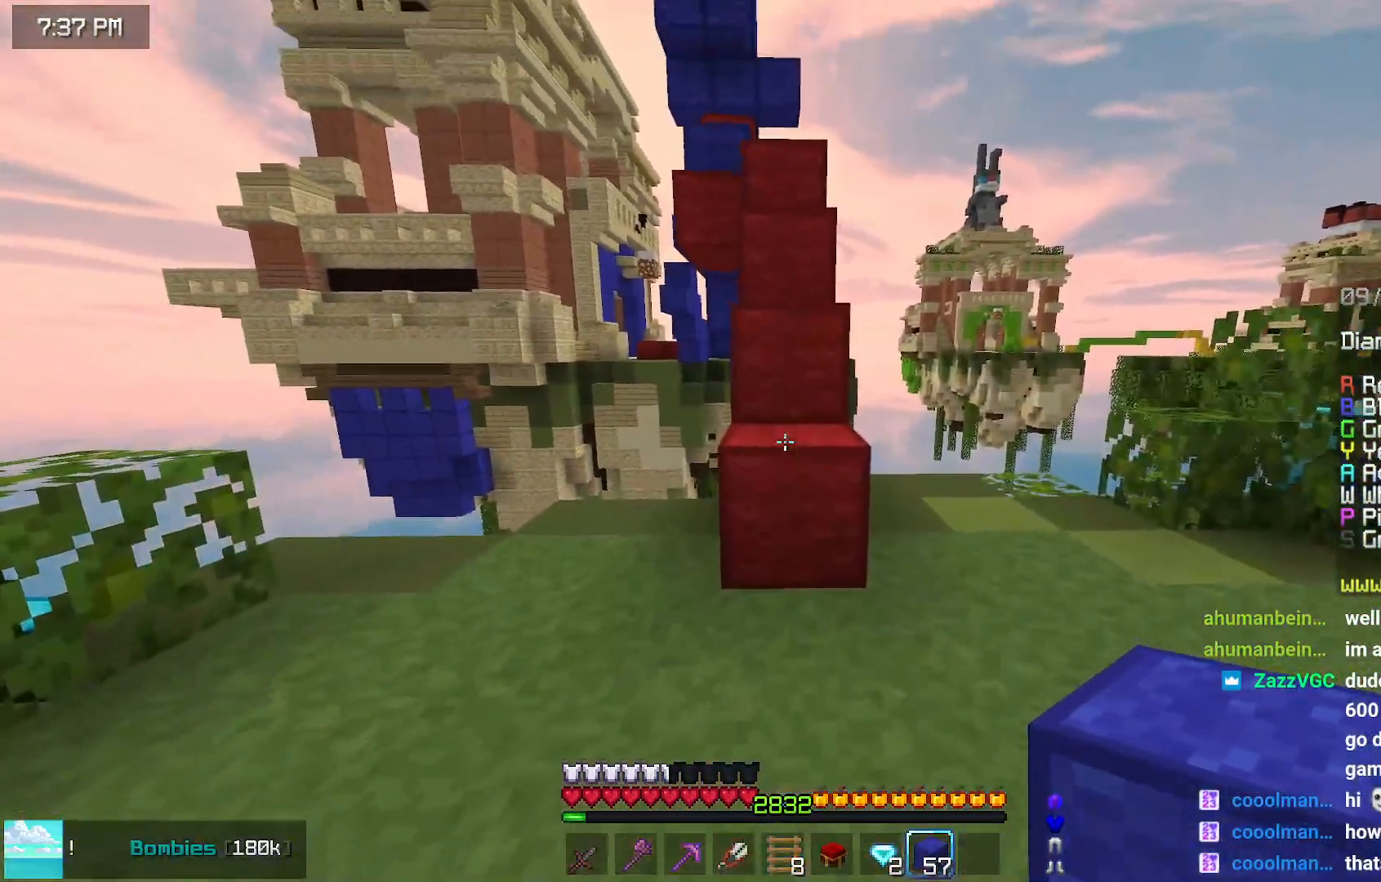
{"keys": [], "mouse": [], "events": []}
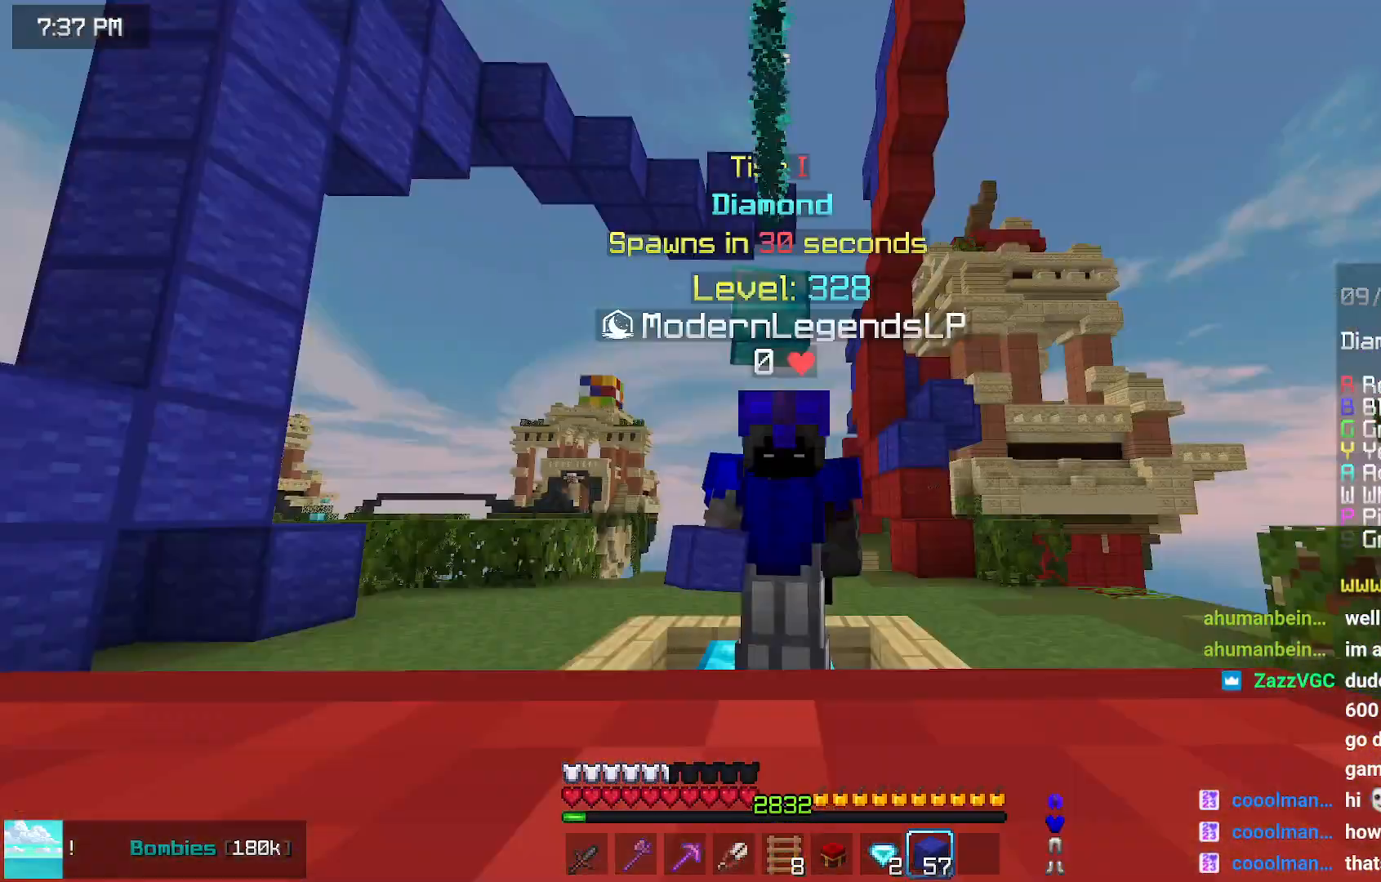
{"keys": [], "mouse": [], "events": []}
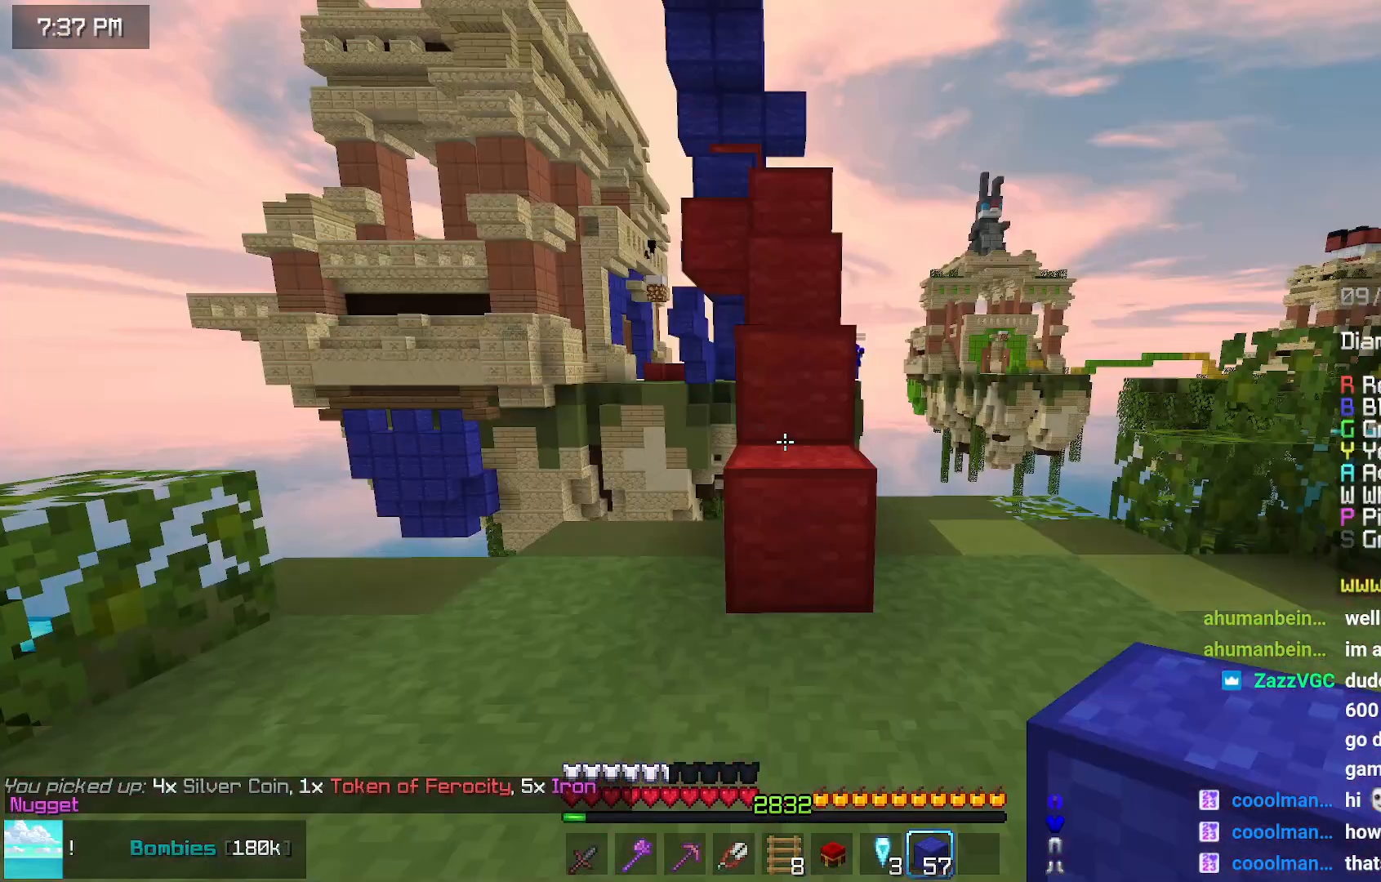
{"keys": ["space", "up"], "mouse": [], "events": [[84, "up", "down"], [400, "space", "down"]]}
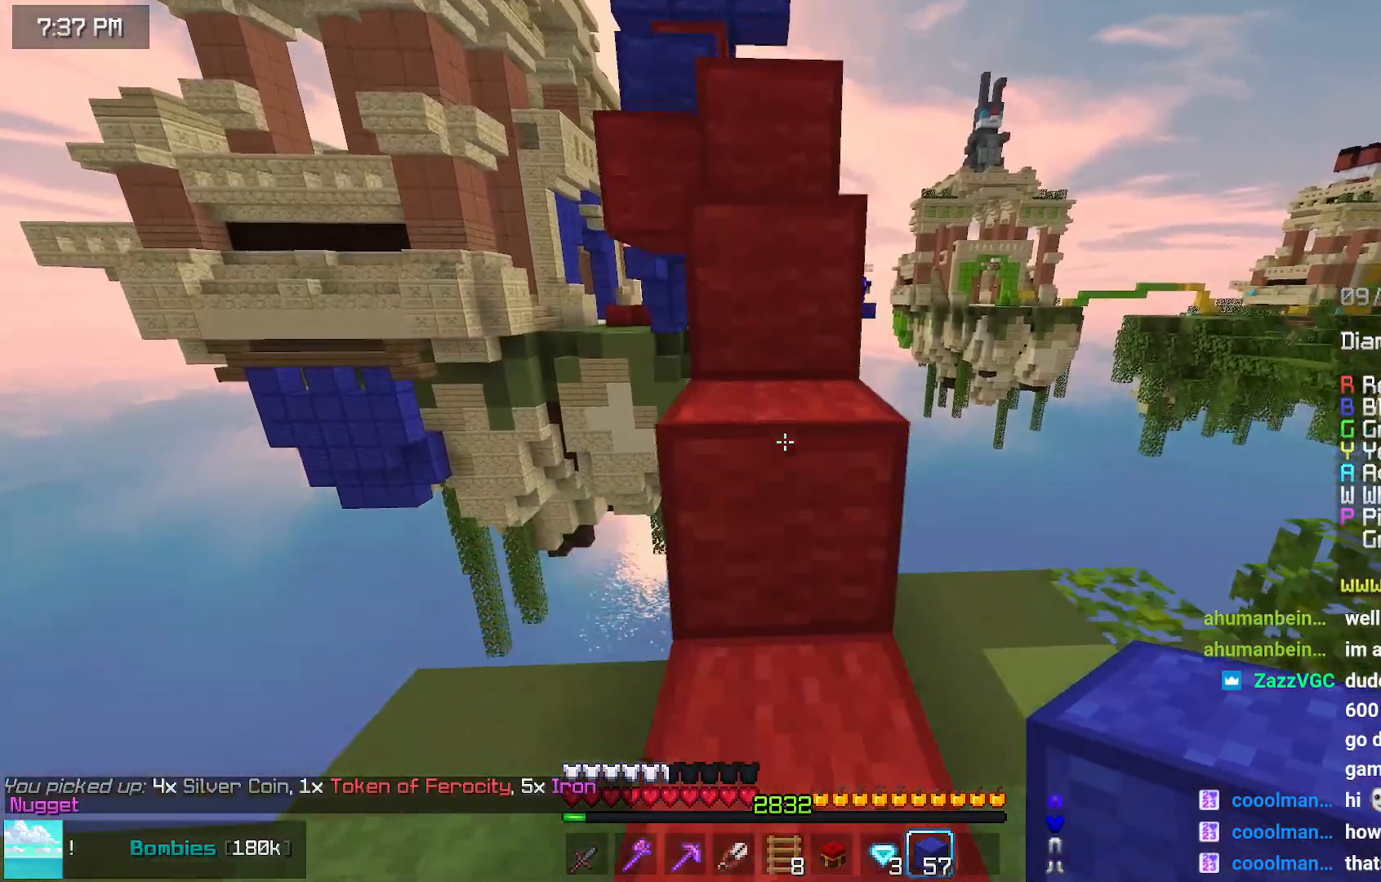
{"keys": ["left", "up"], "mouse": [], "events": [[50, "space", "up"], [167, "space", "down"], [367, "left", "down"], [484, "space", "up"]]}
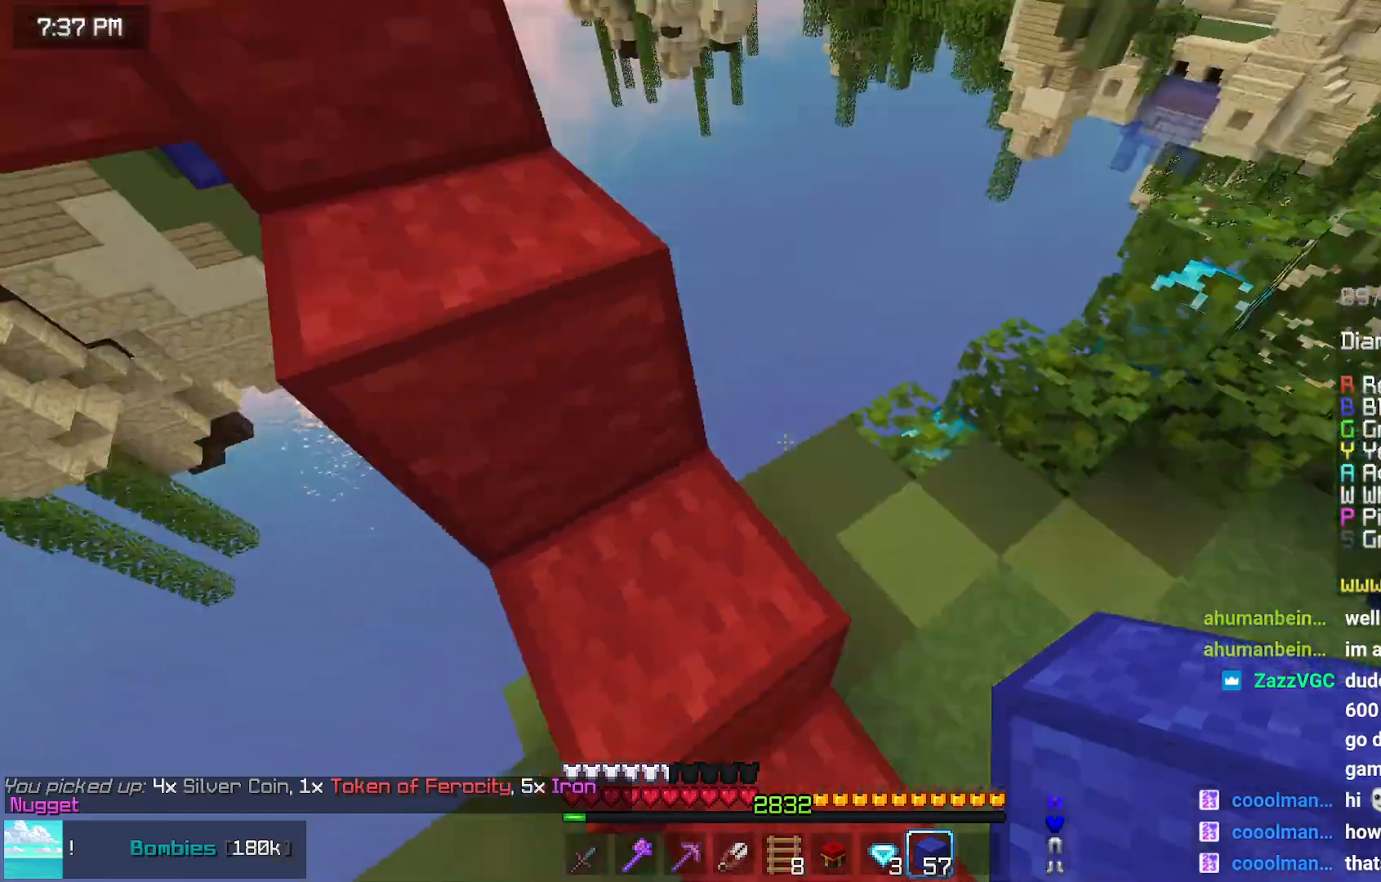
{"keys": ["down", "left", "space"], "mouse": ["right"], "events": [[34, "up", "up"], [234, "down", "down"], [234, "space", "down"], [334, "mouse_right", "down"], [384, "left", "up"], [384, "mouse_right", "up"], [434, "mouse_right", "down"], [484, "left", "down"]]}
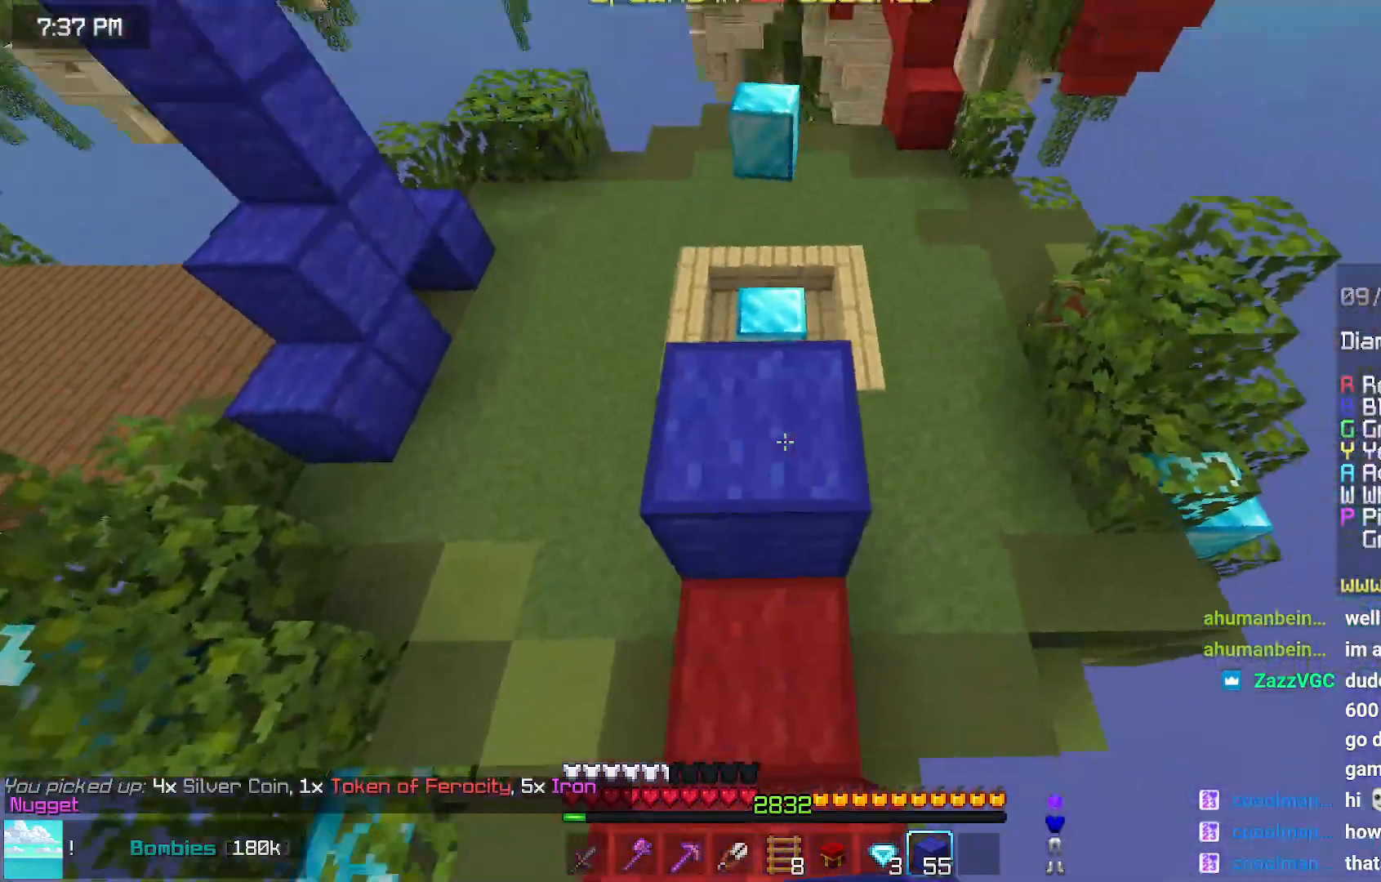
{"keys": ["up"], "mouse": [], "events": [[50, "space", "up"], [150, "down", "up"], [150, "mouse_right", "up"], [200, "left", "up"], [200, "space", "down"], [250, "mouse_right", "down"], [300, "right", "down"], [350, "mouse_right", "up"], [400, "space", "up"], [450, "mouse_right", "down"], [450, "up", "down"], [500, "mouse_right", "up"], [500, "right", "up"]]}
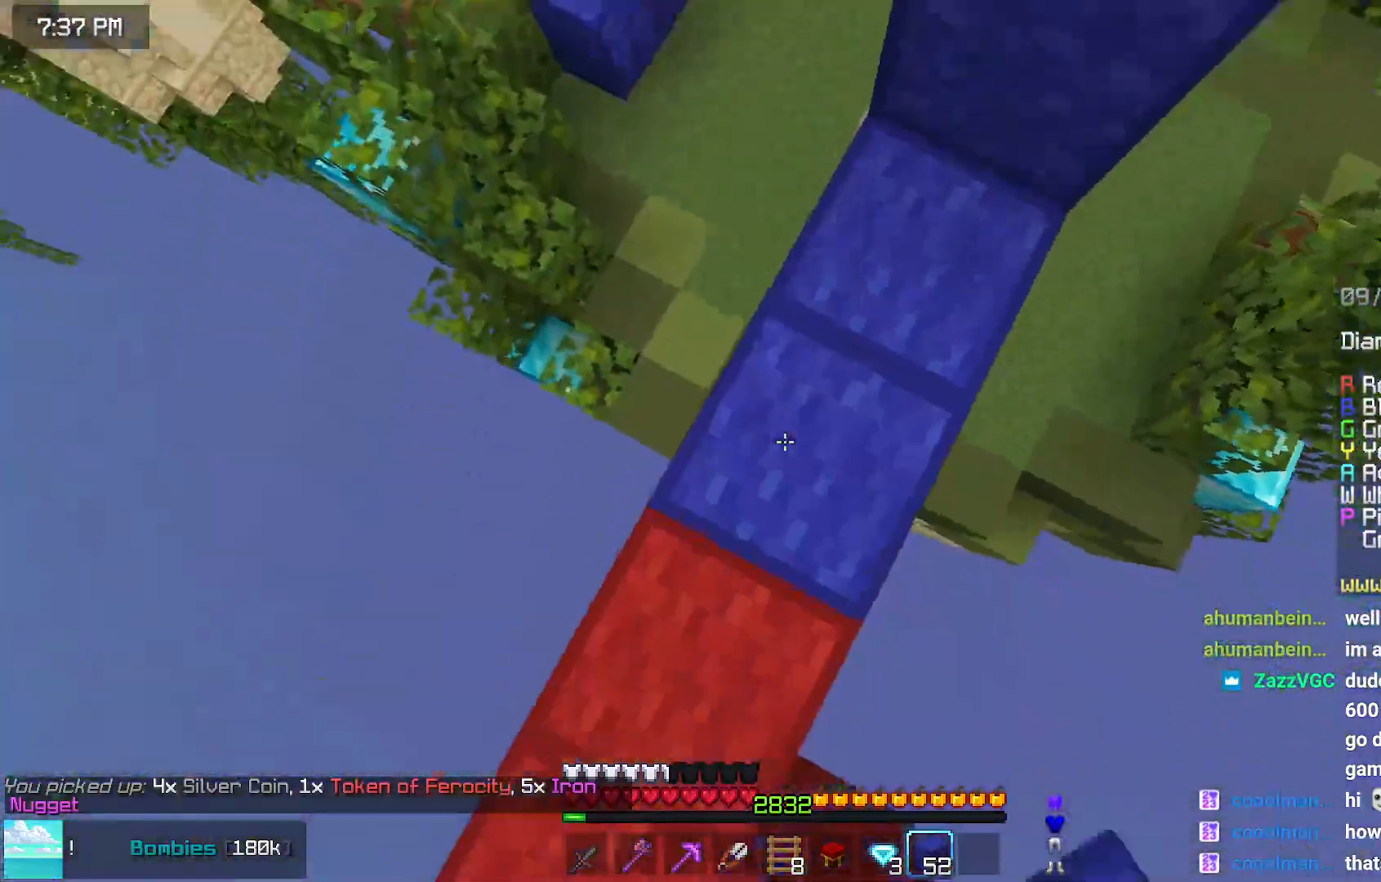
{"keys": ["up"], "mouse": [], "events": [[50, "space", "down"], [50, "up", "up"], [117, "mouse_right", "down"], [217, "mouse_right", "up"], [317, "mouse_right", "down"], [367, "mouse_right", "up"], [417, "up", "down"], [467, "space", "up"]]}
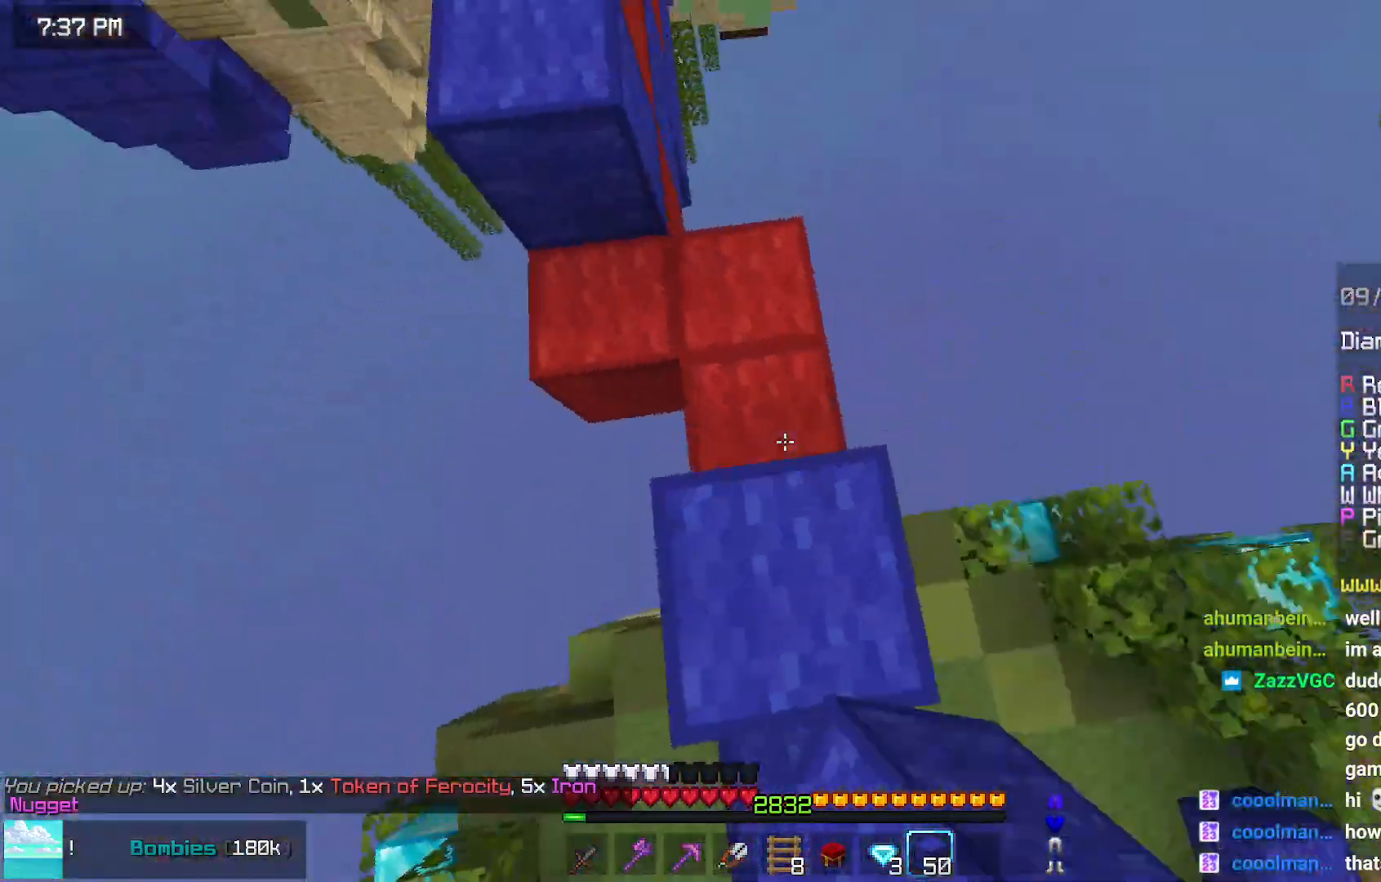
{"keys": ["space", "up"], "mouse": ["right"], "events": [[234, "space", "down"], [484, "mouse_right", "down"]]}